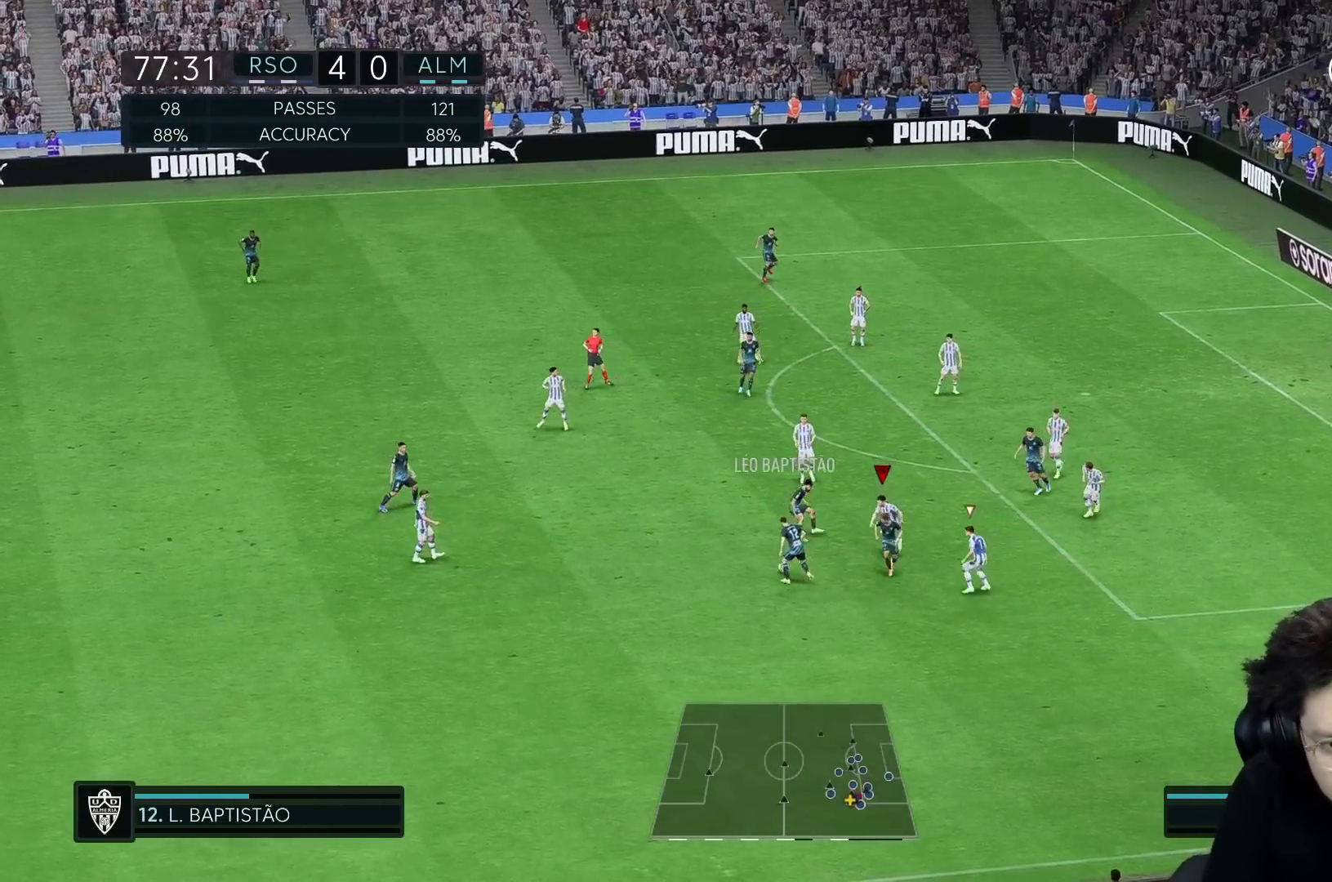
Gameplay with a controller (Xbox layout); each line is a JSON object with the inputs held at the frame after it. "events" lists button and stick changes between this image and that frame as [ms after this image, input, new state], when the widget could be followed in between. Not read: L2 L3 R3.
{"buttons": ["R2"], "left_stick": "up-left", "right_stick": "center", "events": [[67, "R2", "down"], [67, "left_stick", "left"], [317, "left_stick", "up-left"]]}
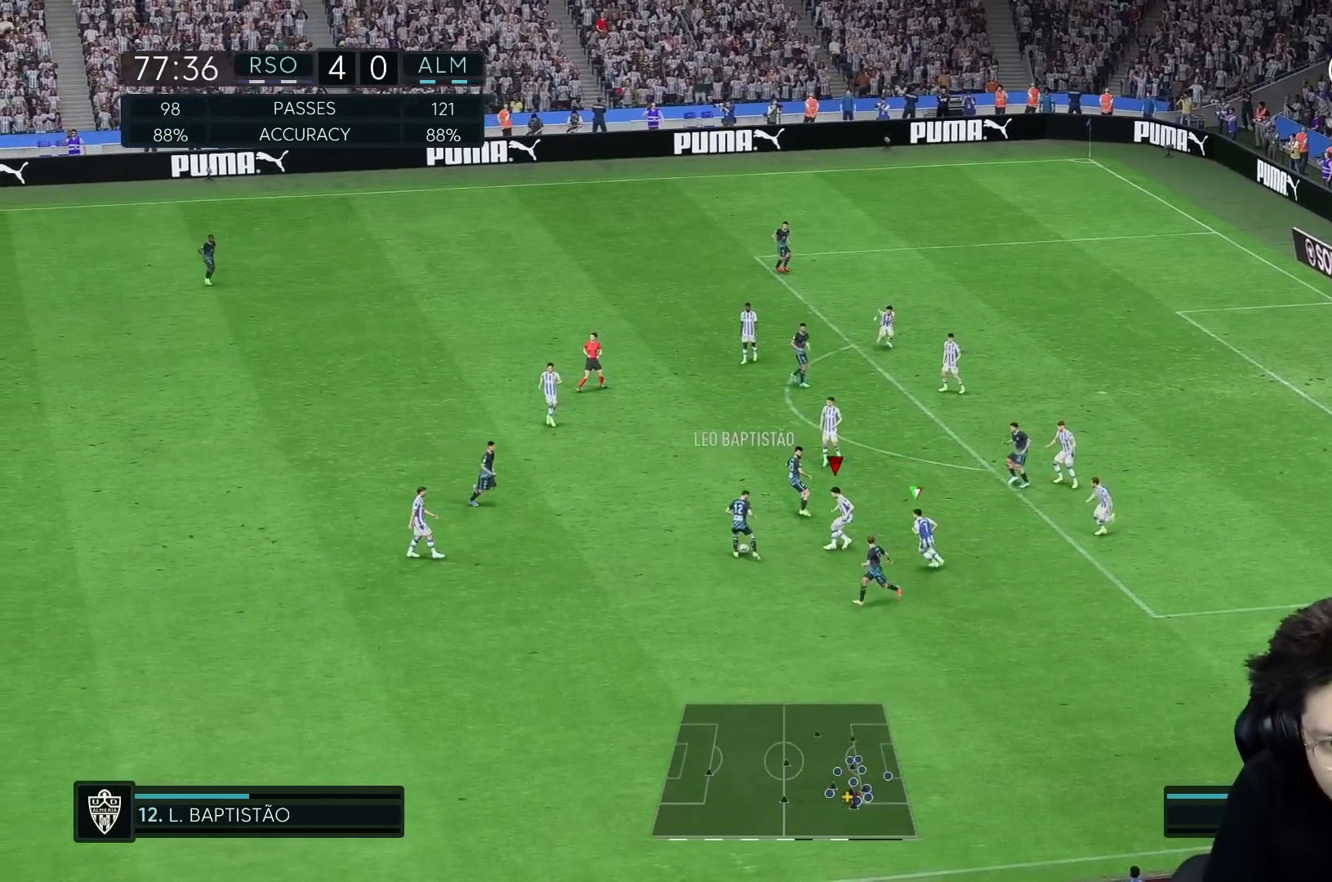
{"buttons": ["R1", "R2"], "left_stick": "up-left", "right_stick": "center", "events": [[83, "R1", "down"]]}
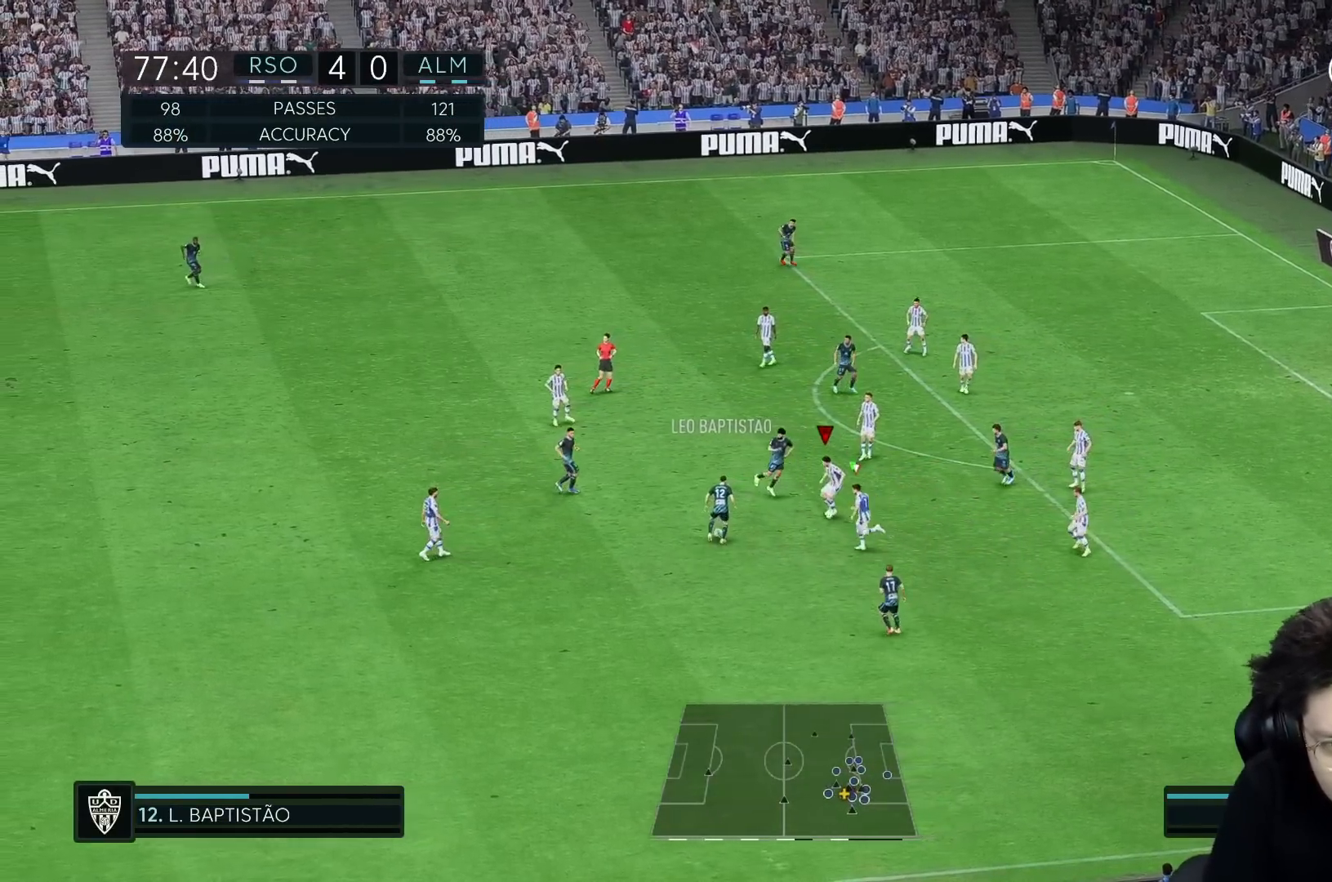
{"buttons": [], "left_stick": "up-left", "right_stick": "center"}
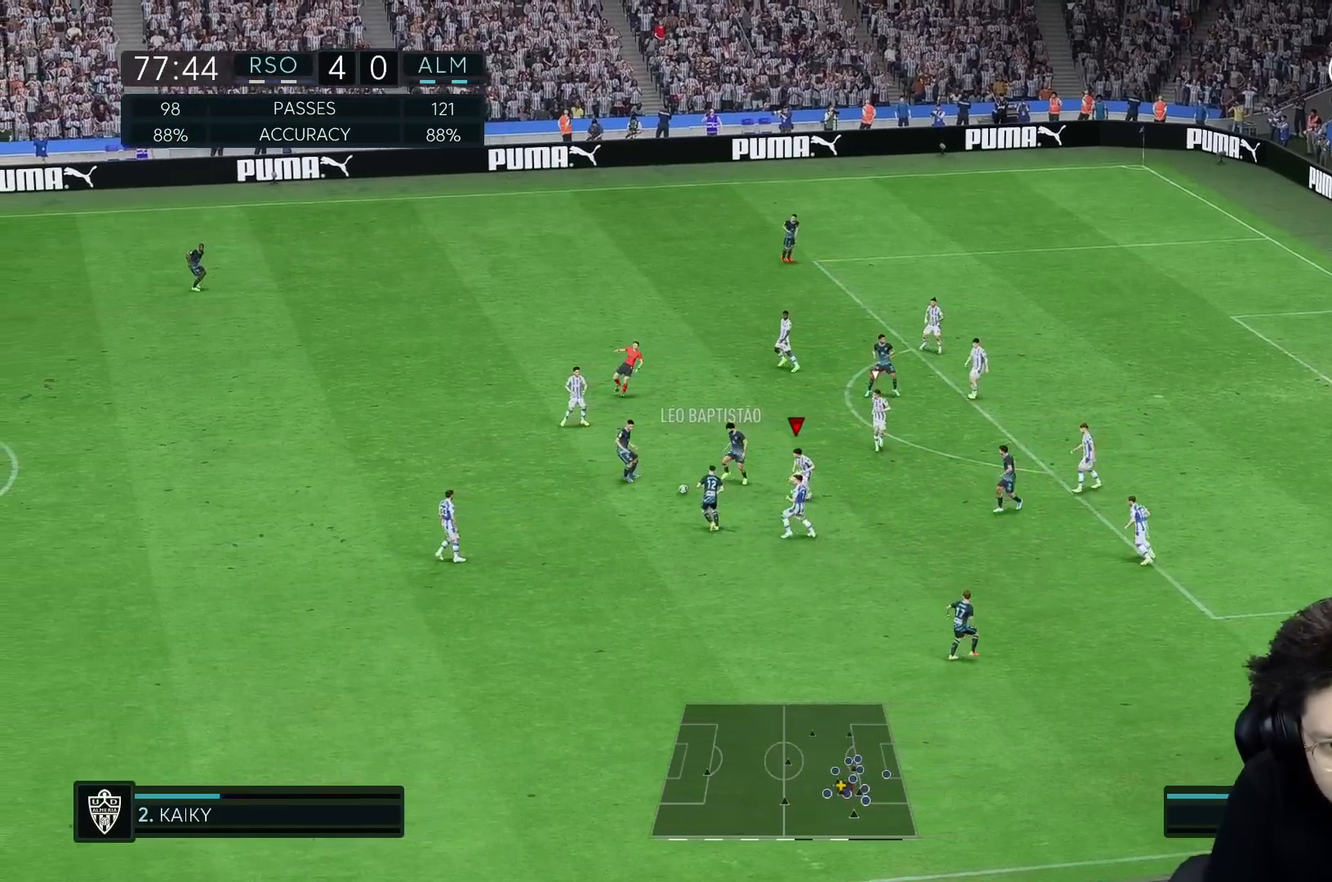
{"buttons": ["R1"], "left_stick": "up", "right_stick": "center"}
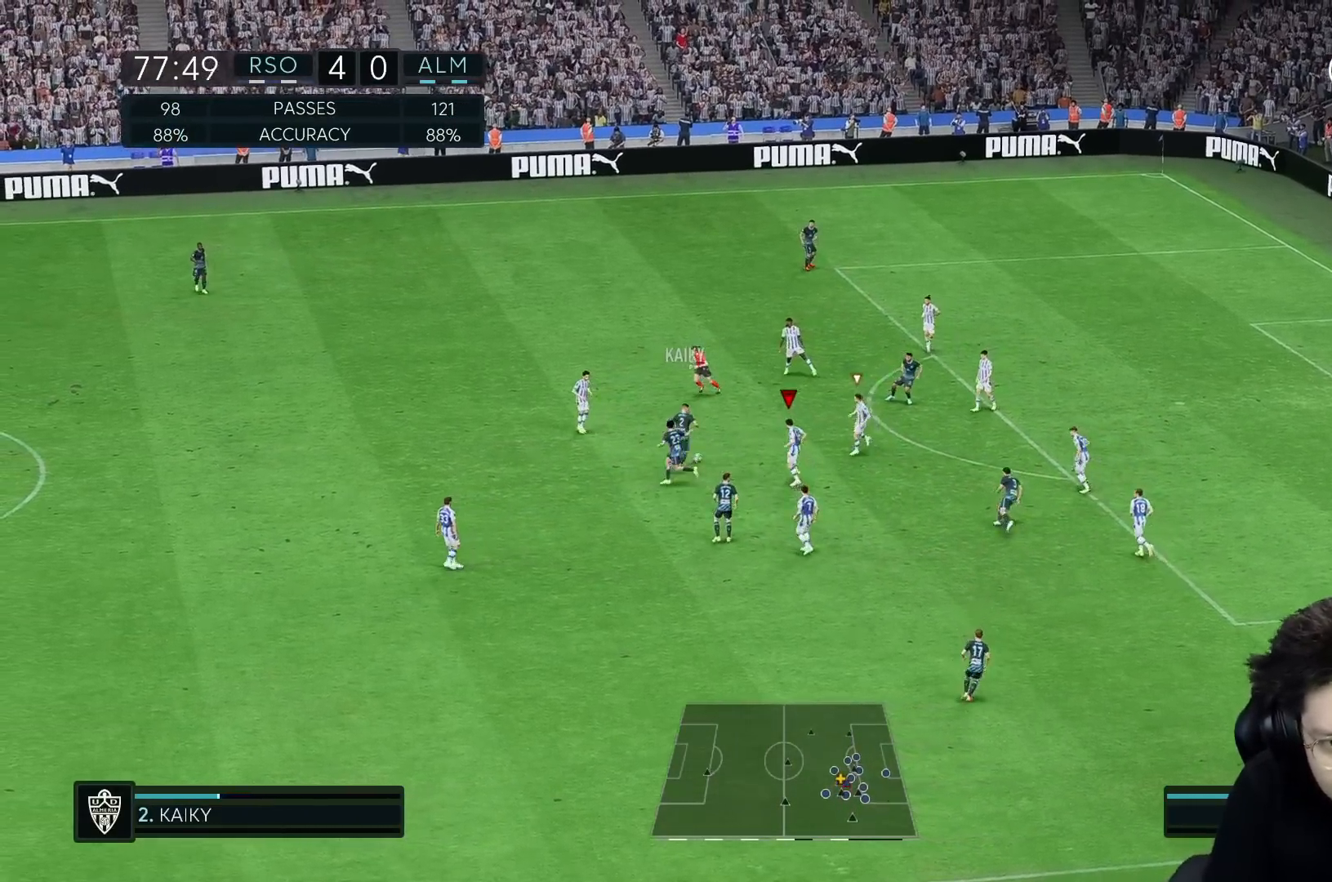
{"buttons": ["R1"], "left_stick": "up", "right_stick": "center", "events": [[133, "R1", "up"], [183, "R2", "down"], [400, "R1", "down"], [400, "R2", "up"]]}
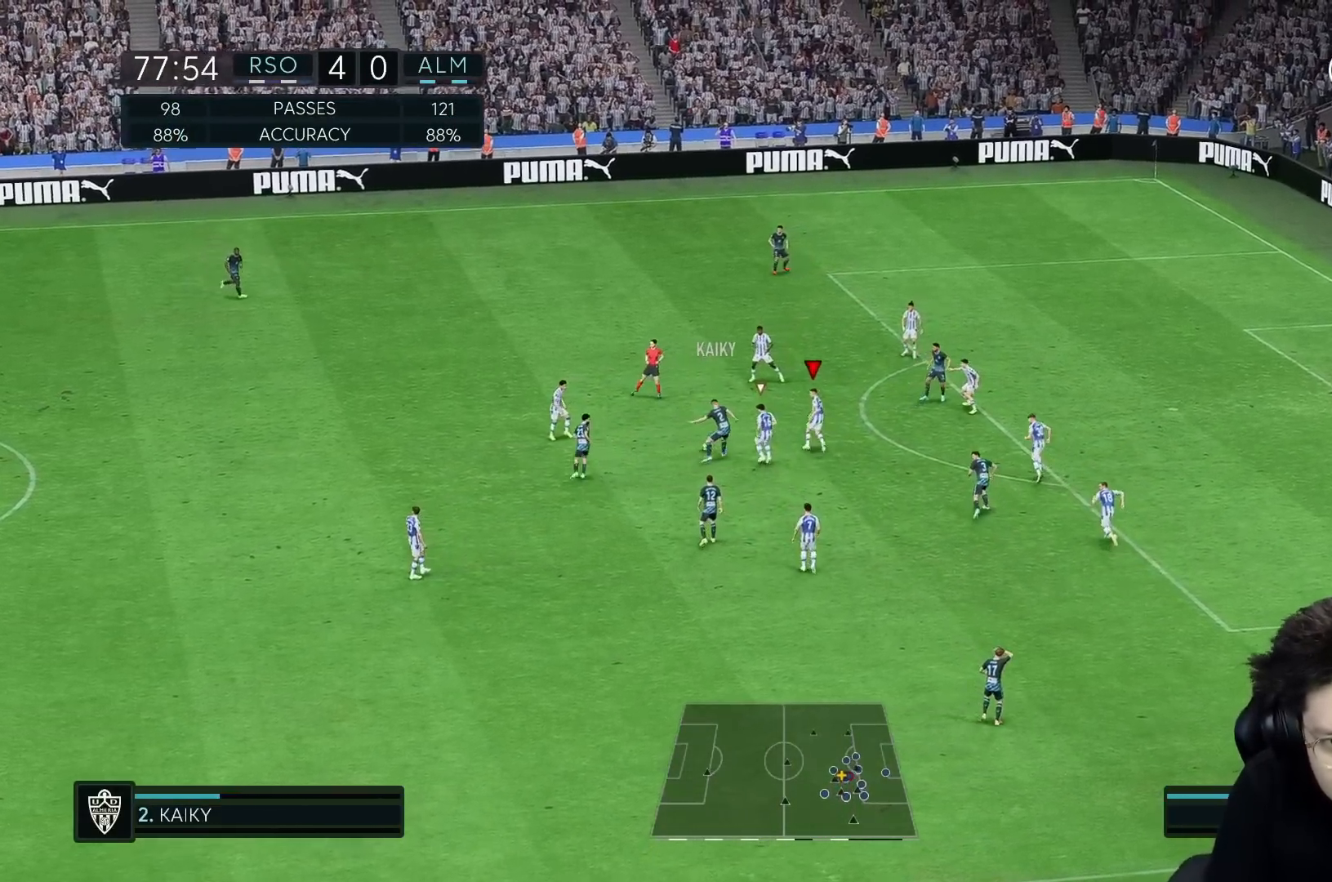
{"buttons": [], "left_stick": "left", "right_stick": "center", "events": [[83, "R1", "up"], [233, "R1", "down"], [383, "R1", "up"], [383, "left_stick", "up-left"], [483, "left_stick", "left"]]}
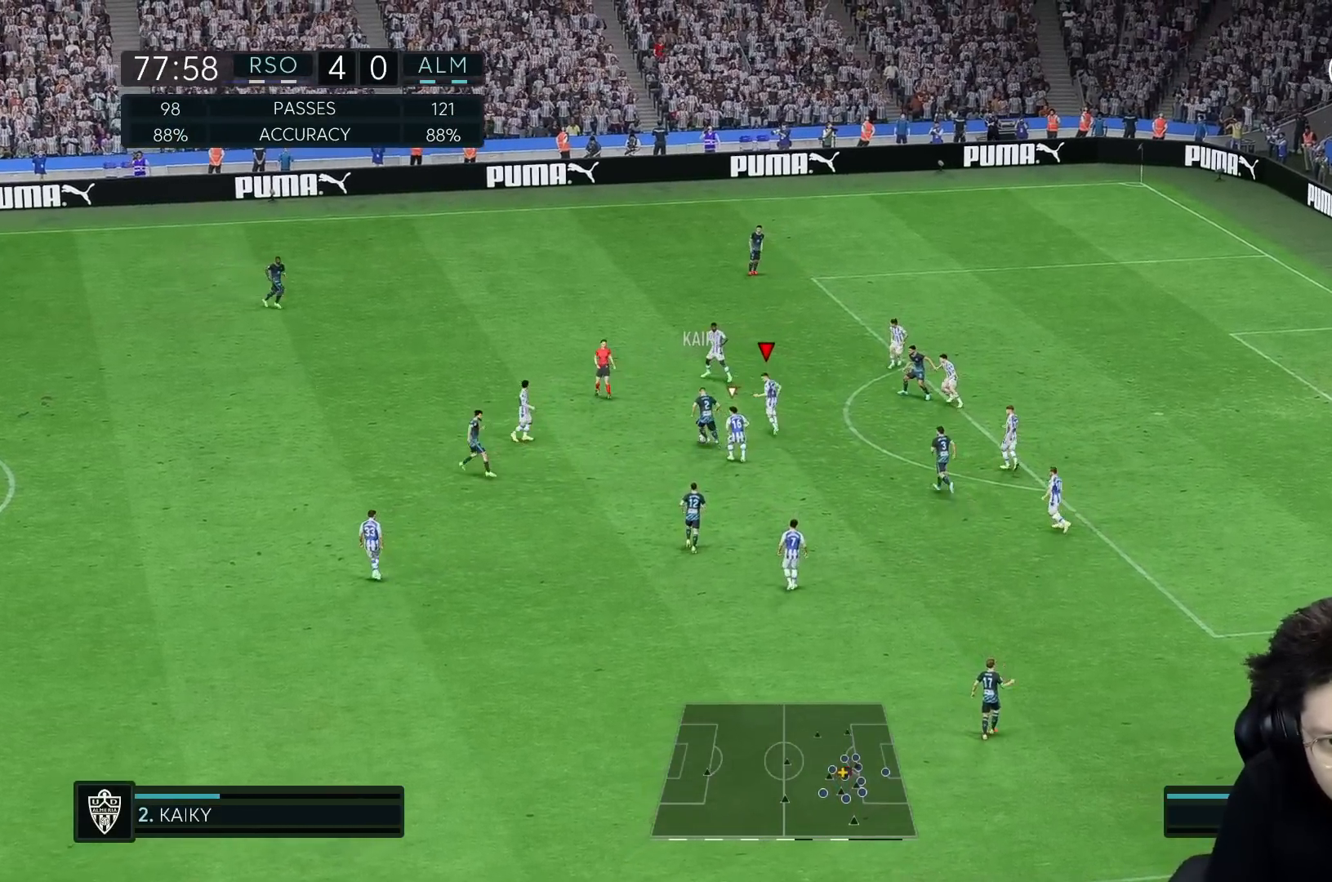
{"buttons": ["R2"], "left_stick": "up-left", "right_stick": "center", "events": [[200, "R2", "down"], [217, "left_stick", "up"], [483, "left_stick", "up-left"]]}
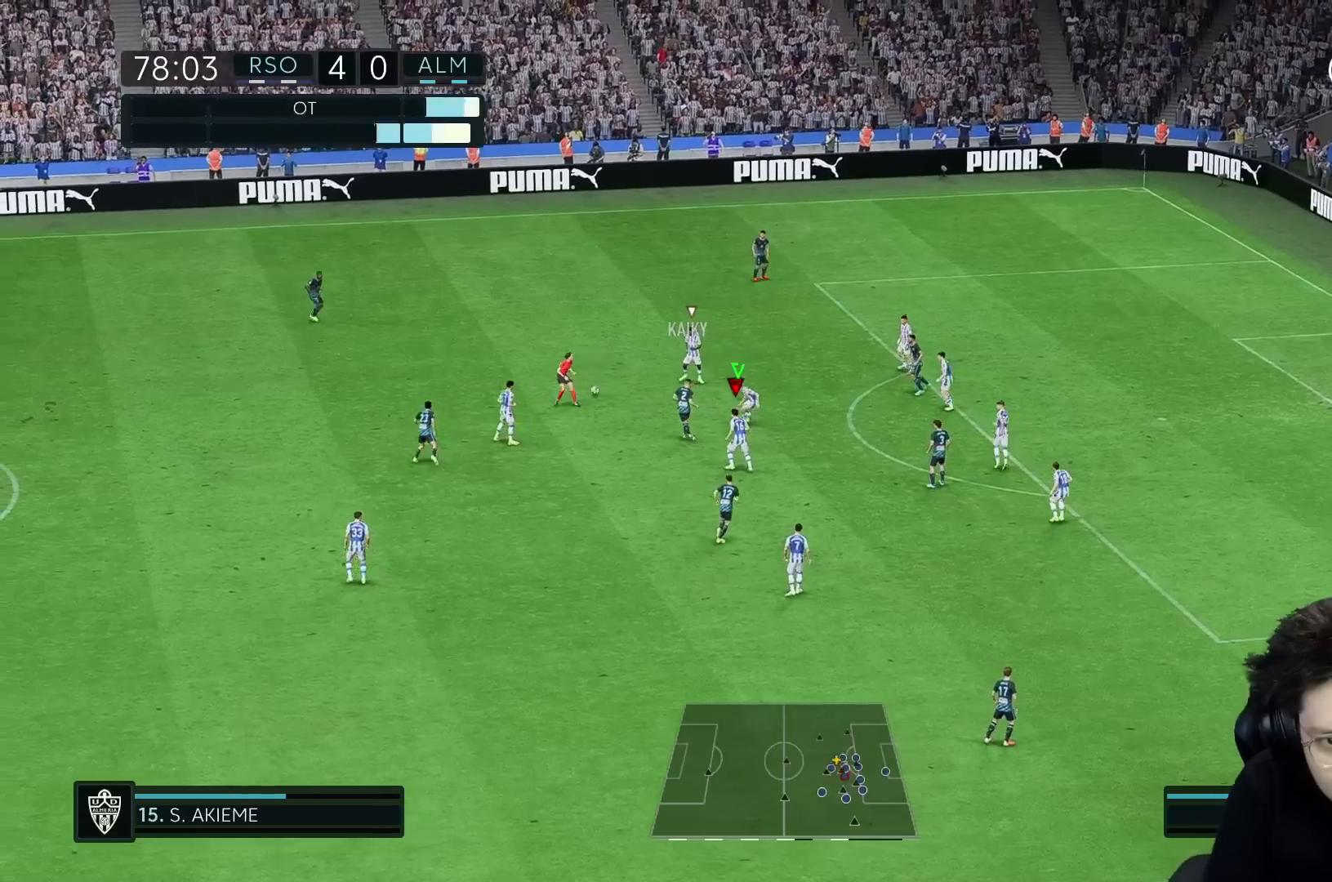
{"buttons": ["R1"], "left_stick": "up-left", "right_stick": "center", "events": [[233, "R2", "up"], [500, "R1", "down"]]}
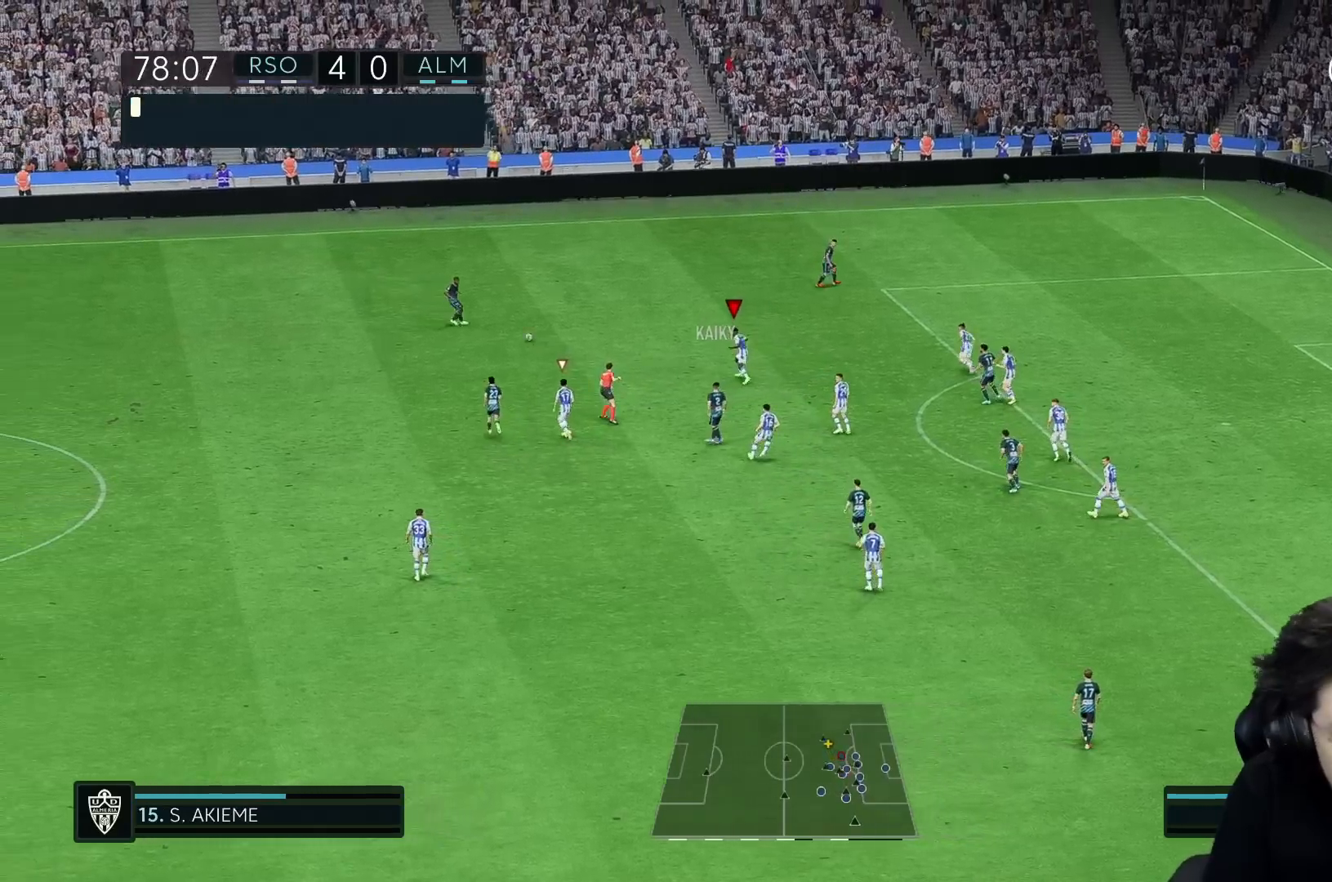
{"buttons": [], "left_stick": "up", "right_stick": "center", "events": [[283, "R1", "up"], [383, "left_stick", "up"], [417, "R1", "down"], [467, "R1", "up"]]}
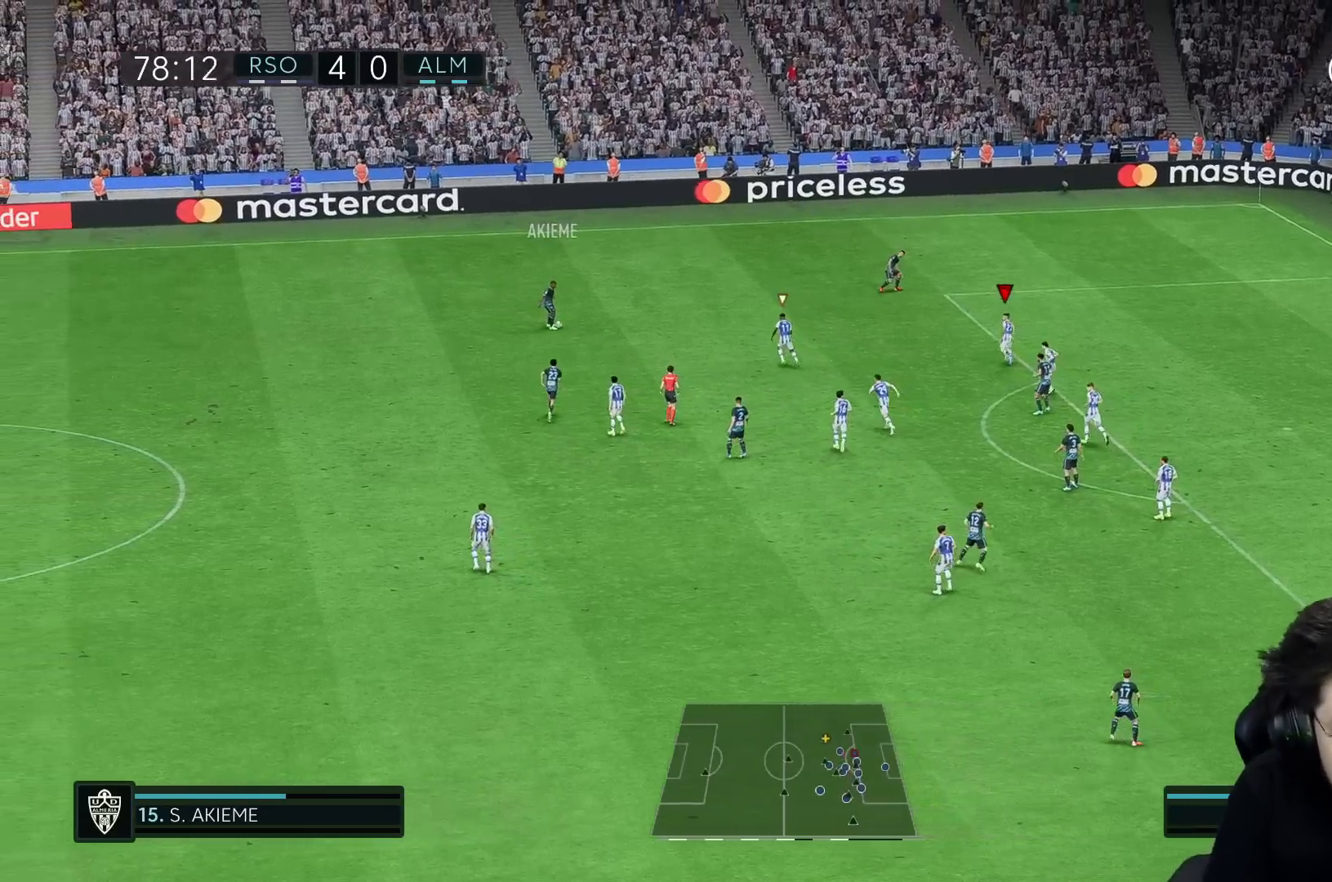
{"buttons": ["R1"], "left_stick": "up", "right_stick": "center", "events": [[83, "R1", "down"]]}
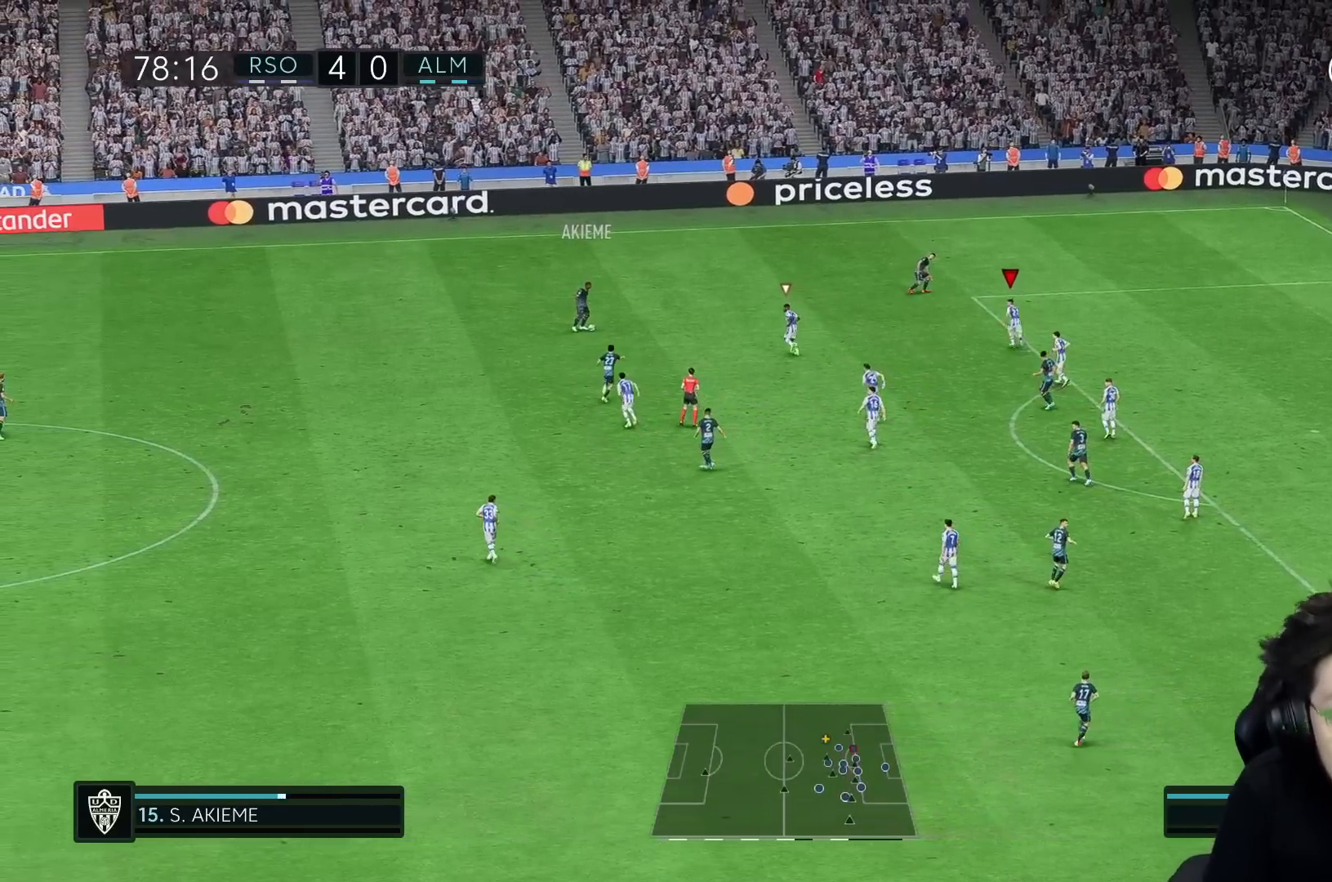
{"buttons": [], "left_stick": "down-left", "right_stick": "center", "events": [[50, "R1", "up"], [183, "left_stick", "up-left"], [383, "left_stick", "down-left"]]}
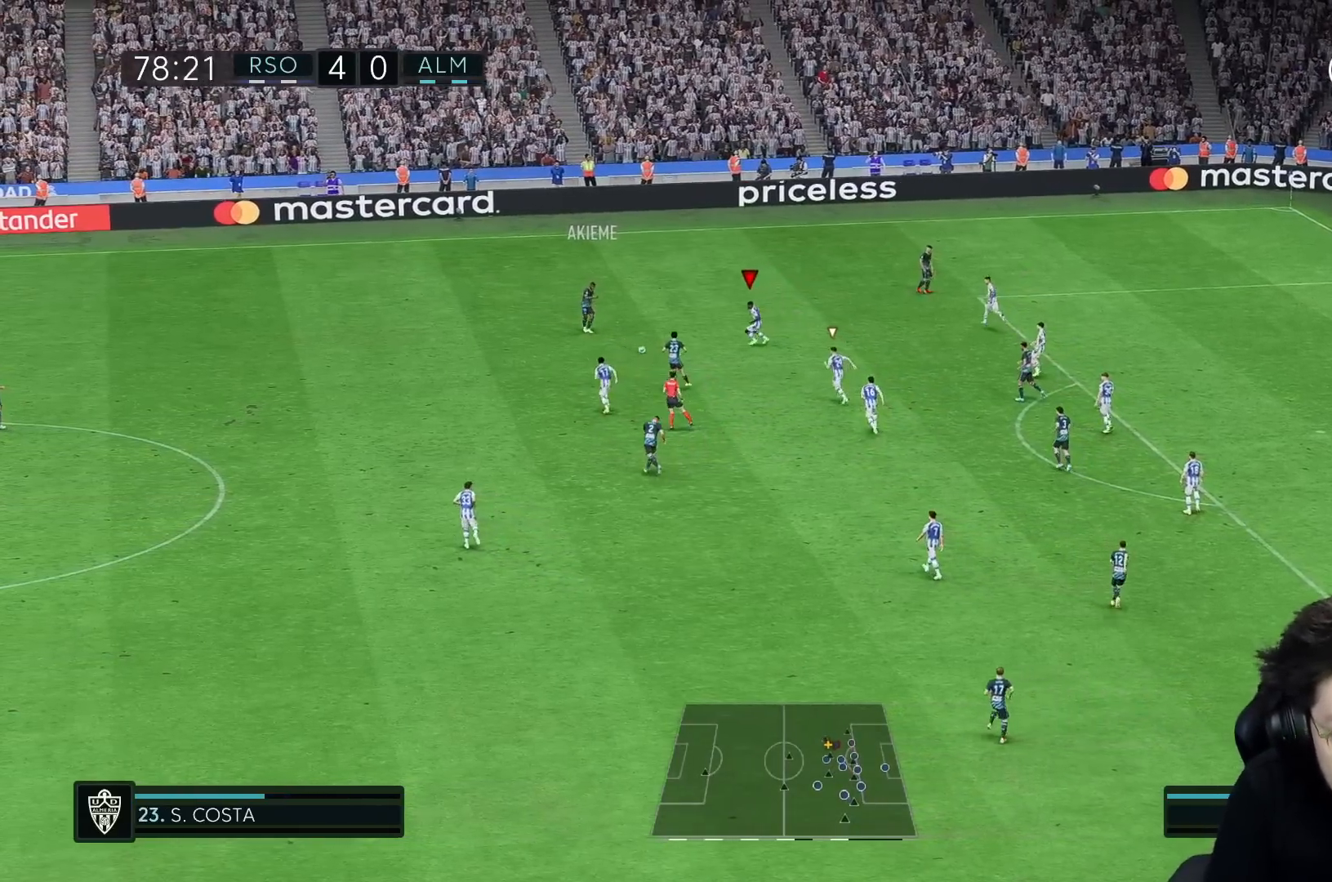
{"buttons": [], "left_stick": "down-left", "right_stick": "center", "events": [[50, "left_stick", "down"], [217, "R2", "down"], [383, "left_stick", "down-left"], [467, "R2", "up"]]}
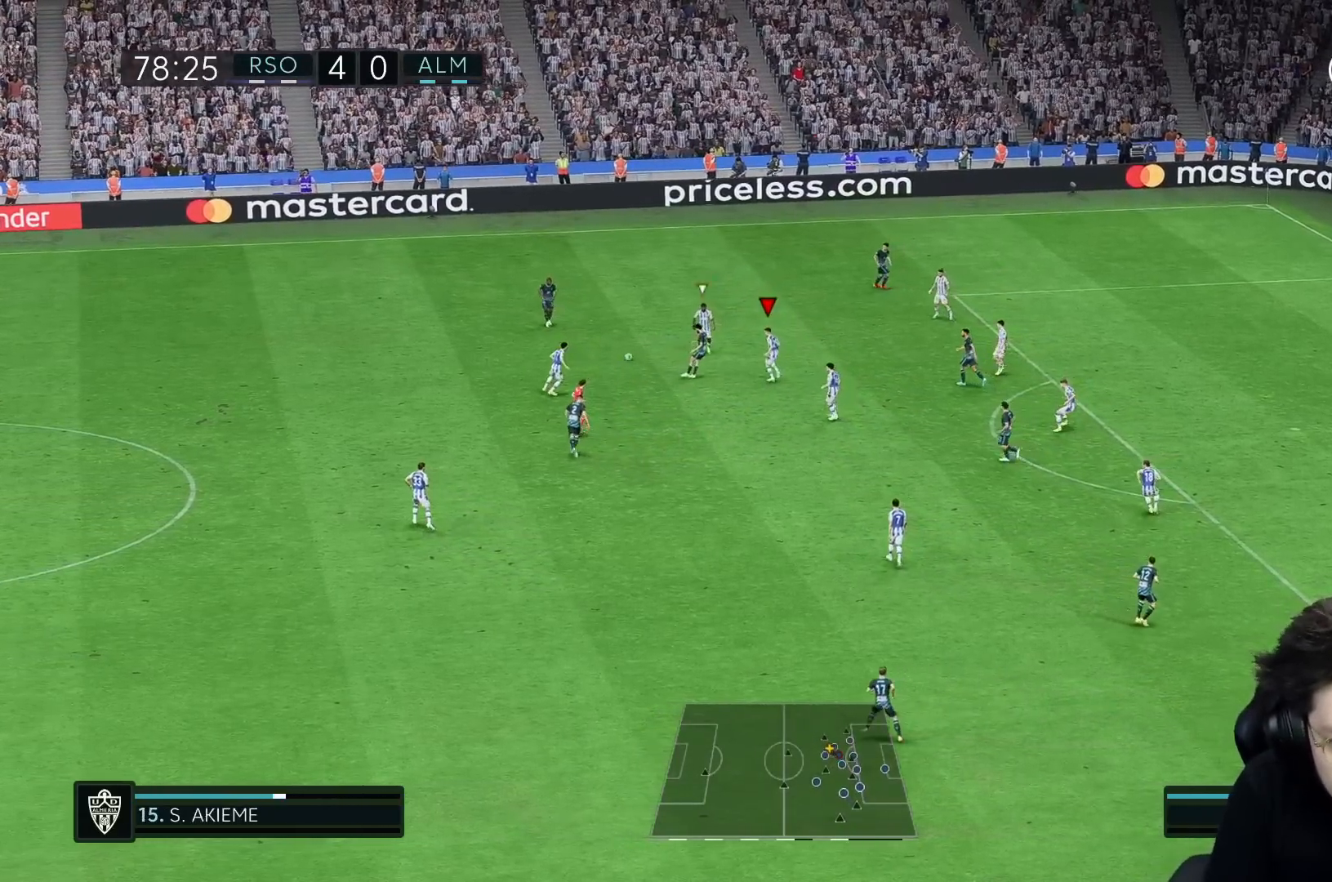
{"buttons": [], "left_stick": "up", "right_stick": "center", "events": [[150, "R2", "down"], [400, "R2", "up"], [400, "left_stick", "up"]]}
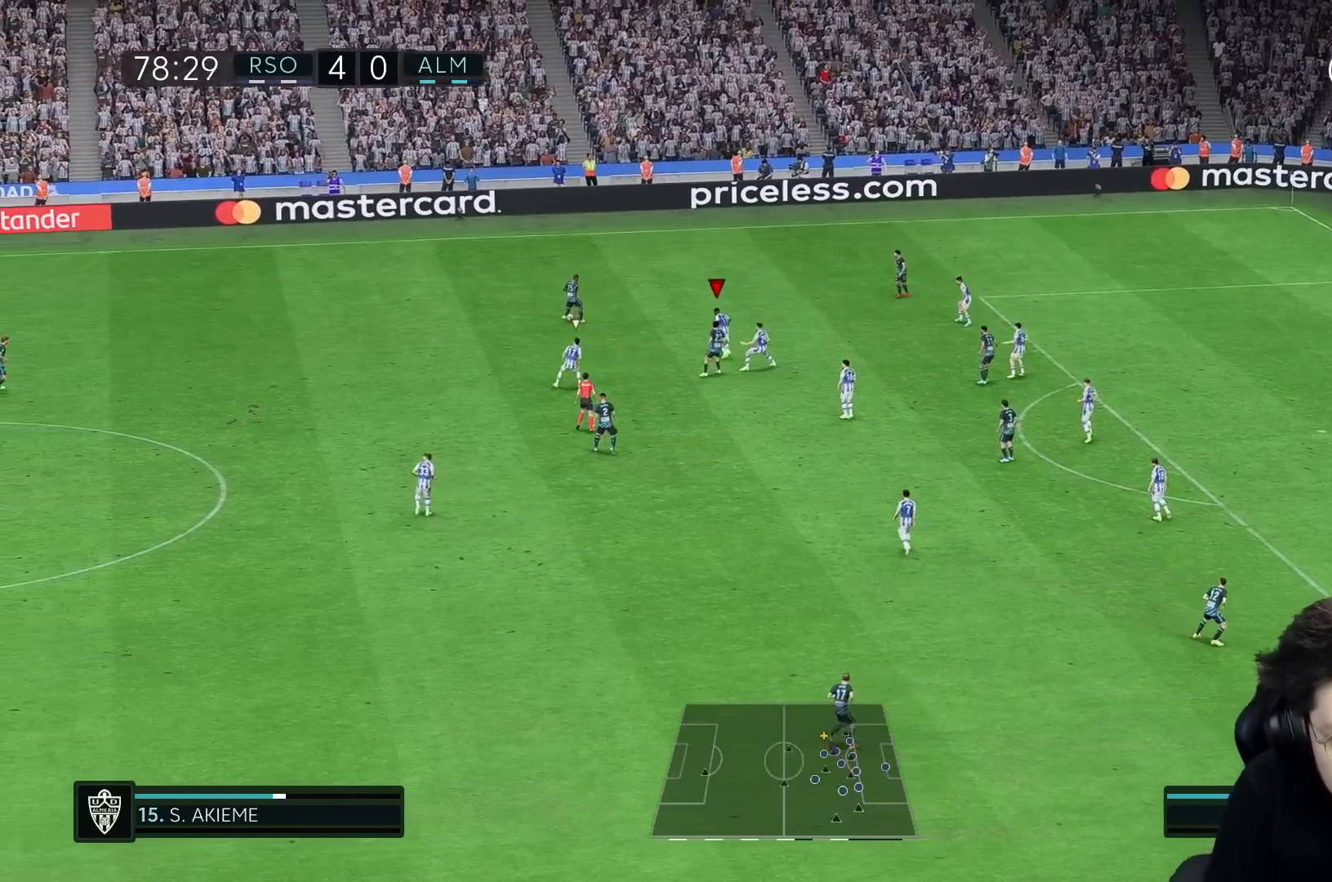
{"buttons": [], "left_stick": "up-right", "right_stick": "center", "events": [[150, "left_stick", "up-right"]]}
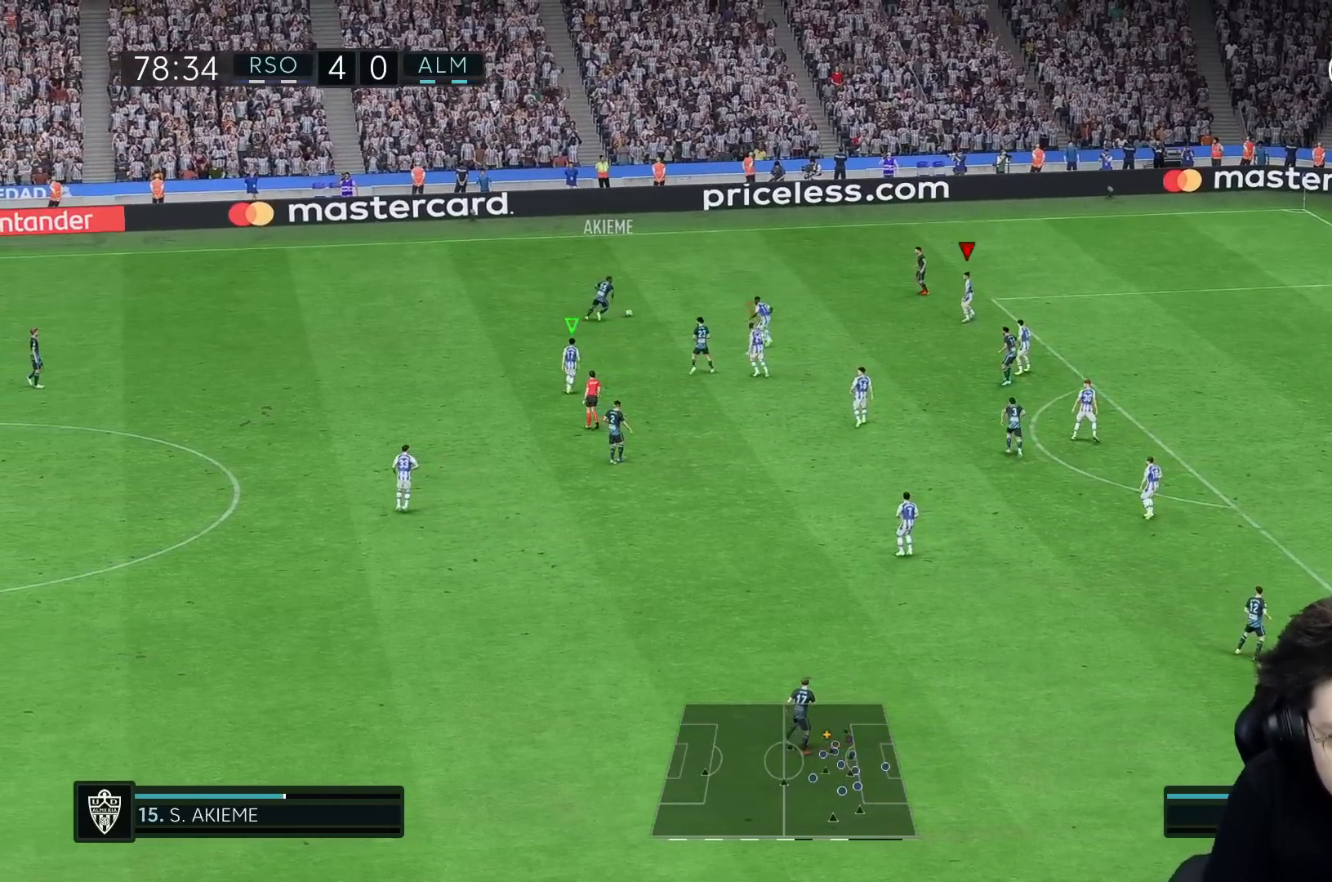
{"buttons": [], "left_stick": "up", "right_stick": "center", "events": [[33, "R2", "down"], [33, "left_stick", "up"], [183, "R1", "down"], [250, "R2", "up"], [483, "R1", "up"]]}
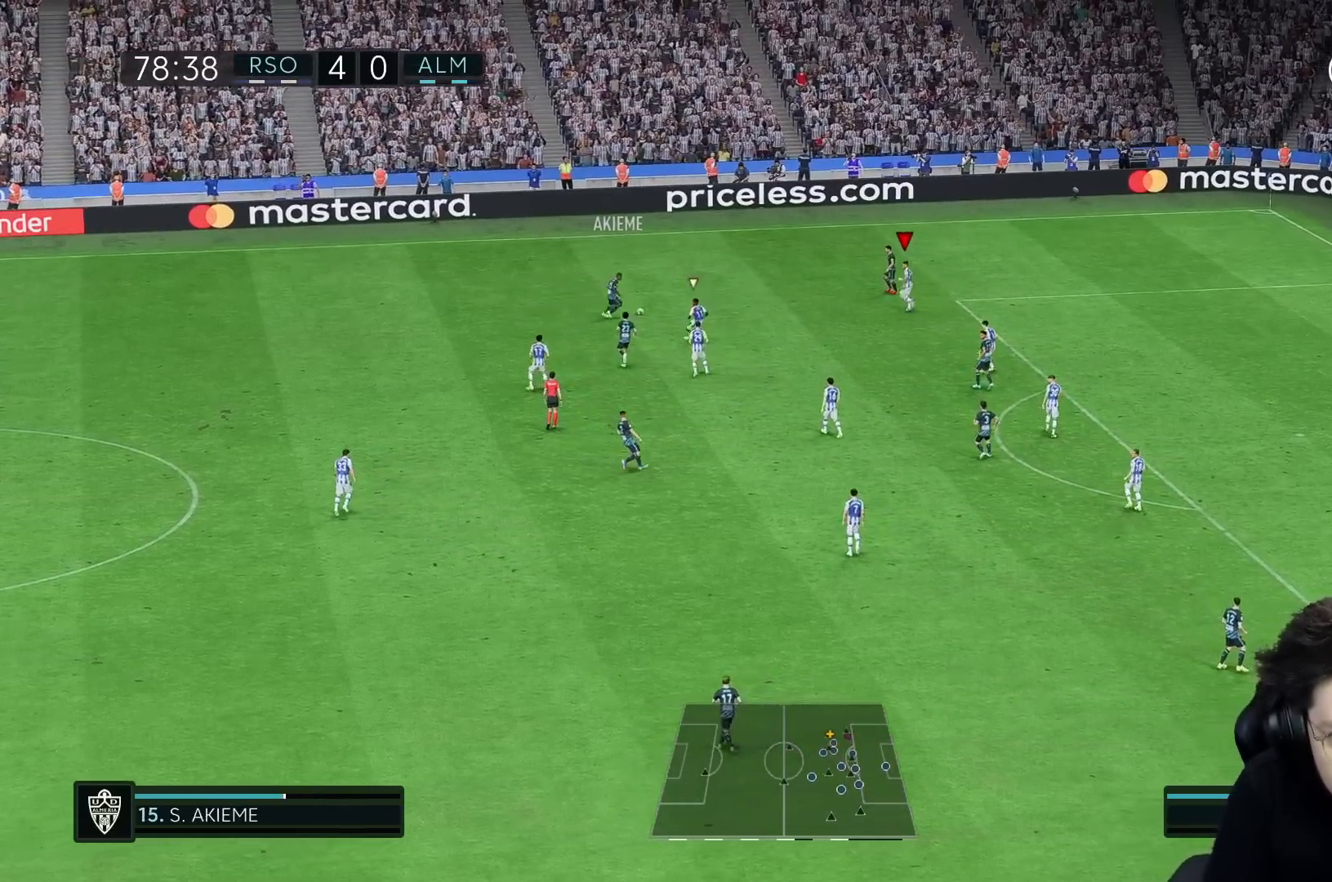
{"buttons": ["R2"], "left_stick": "up-right", "right_stick": "center", "events": [[167, "R2", "down"], [433, "left_stick", "up-right"]]}
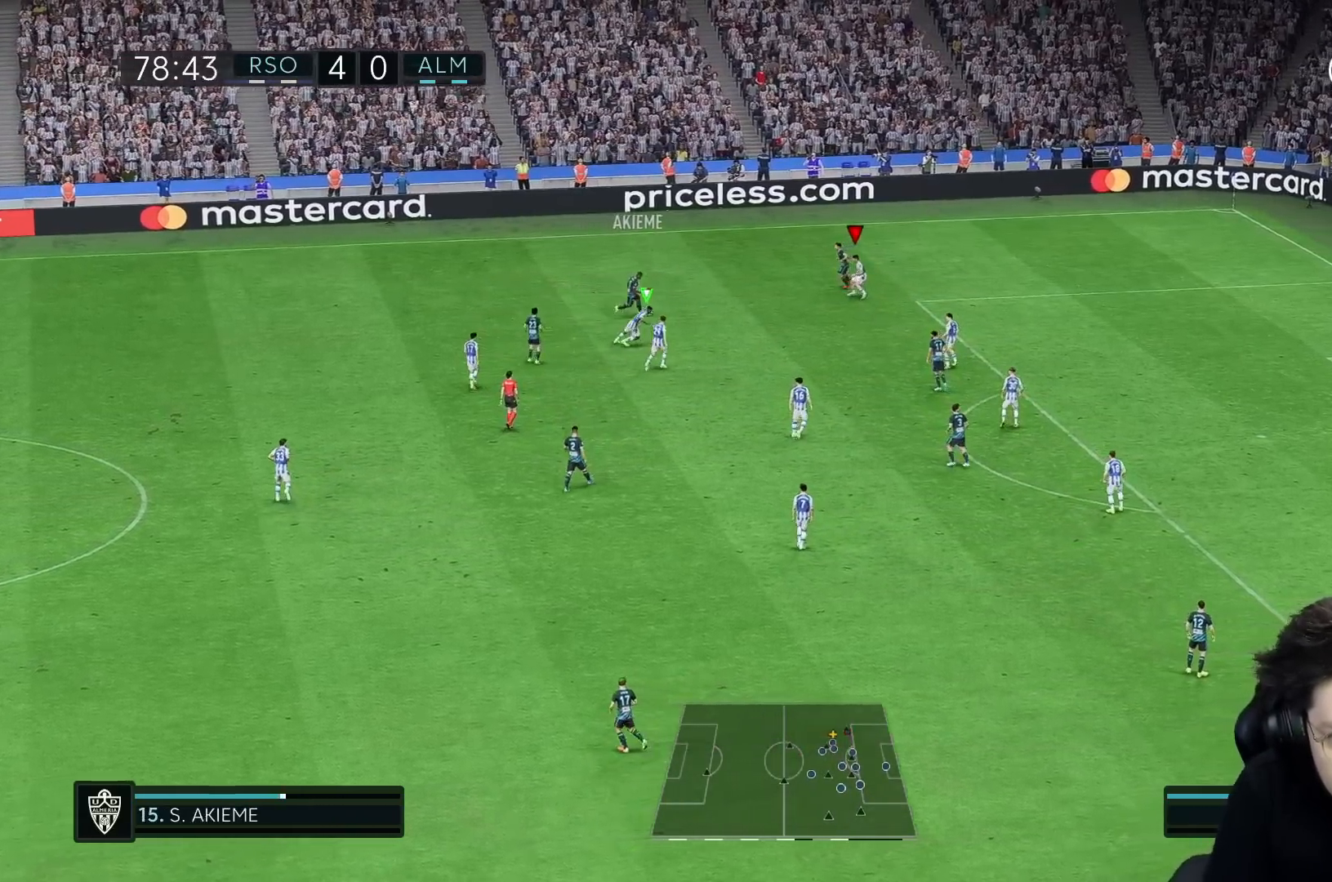
{"buttons": [], "left_stick": "down-right", "right_stick": "center", "events": [[33, "R2", "up"], [133, "left_stick", "right"], [233, "left_stick", "down-right"]]}
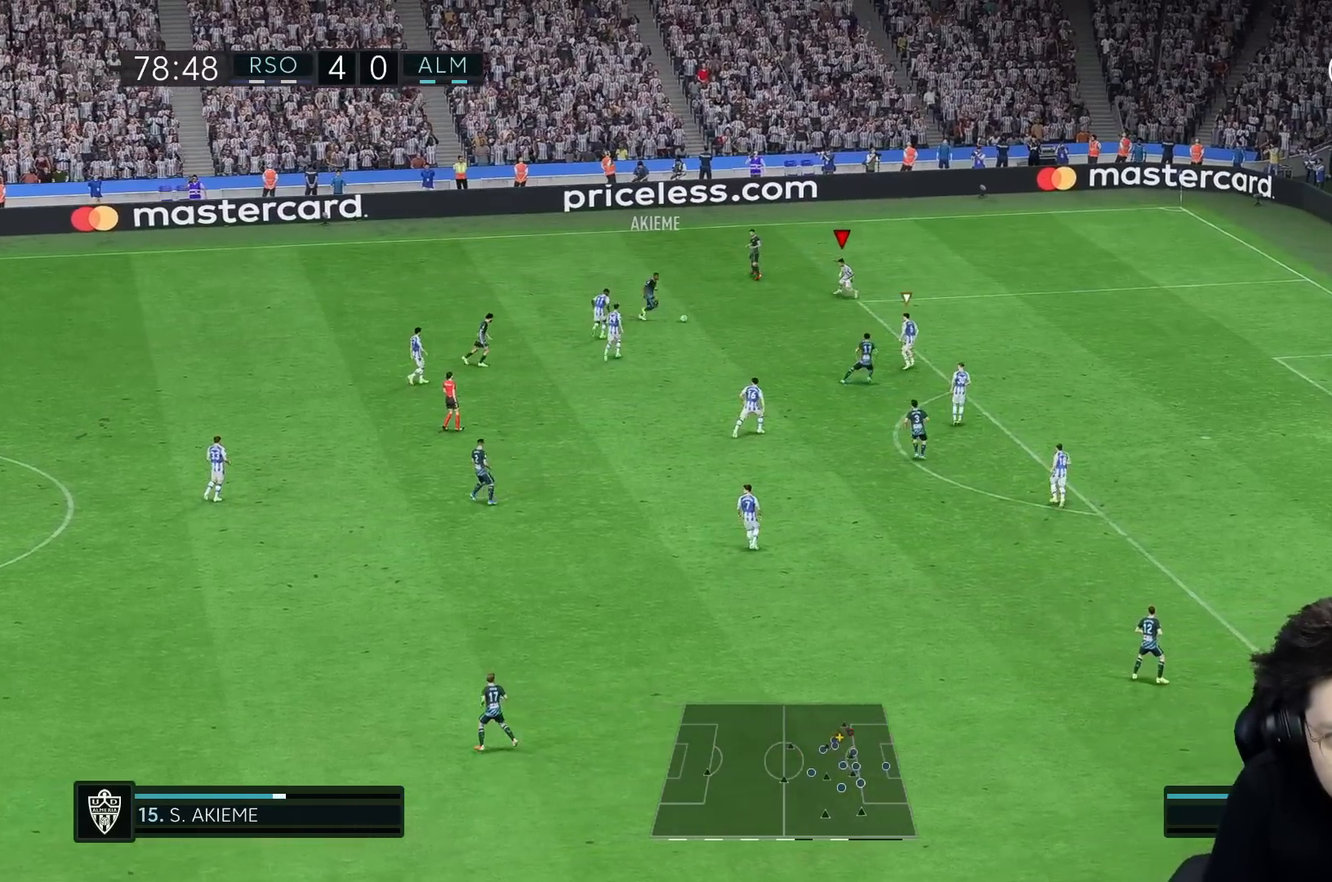
{"buttons": [], "left_stick": "down-right", "right_stick": "center", "events": [[17, "left_stick", "down"], [117, "right_stick", "down-right"], [217, "right_stick", "center"], [267, "left_stick", "down-left"], [283, "R2", "down"], [450, "left_stick", "down-right"], [500, "R2", "up"]]}
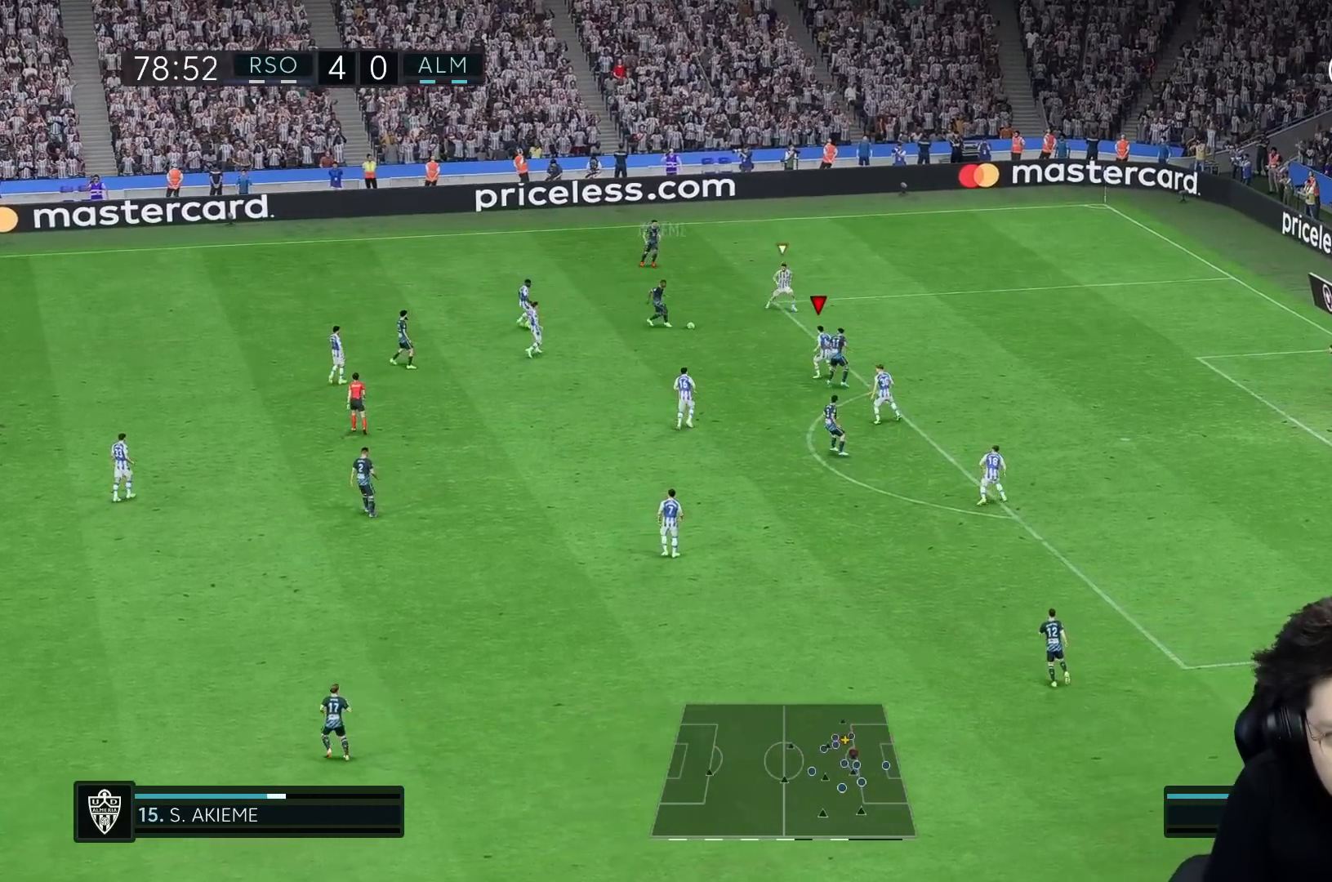
{"buttons": ["R2"], "left_stick": "right", "right_stick": "center", "events": [[100, "R2", "down"], [217, "R1", "down"], [283, "left_stick", "right"], [500, "R1", "up"]]}
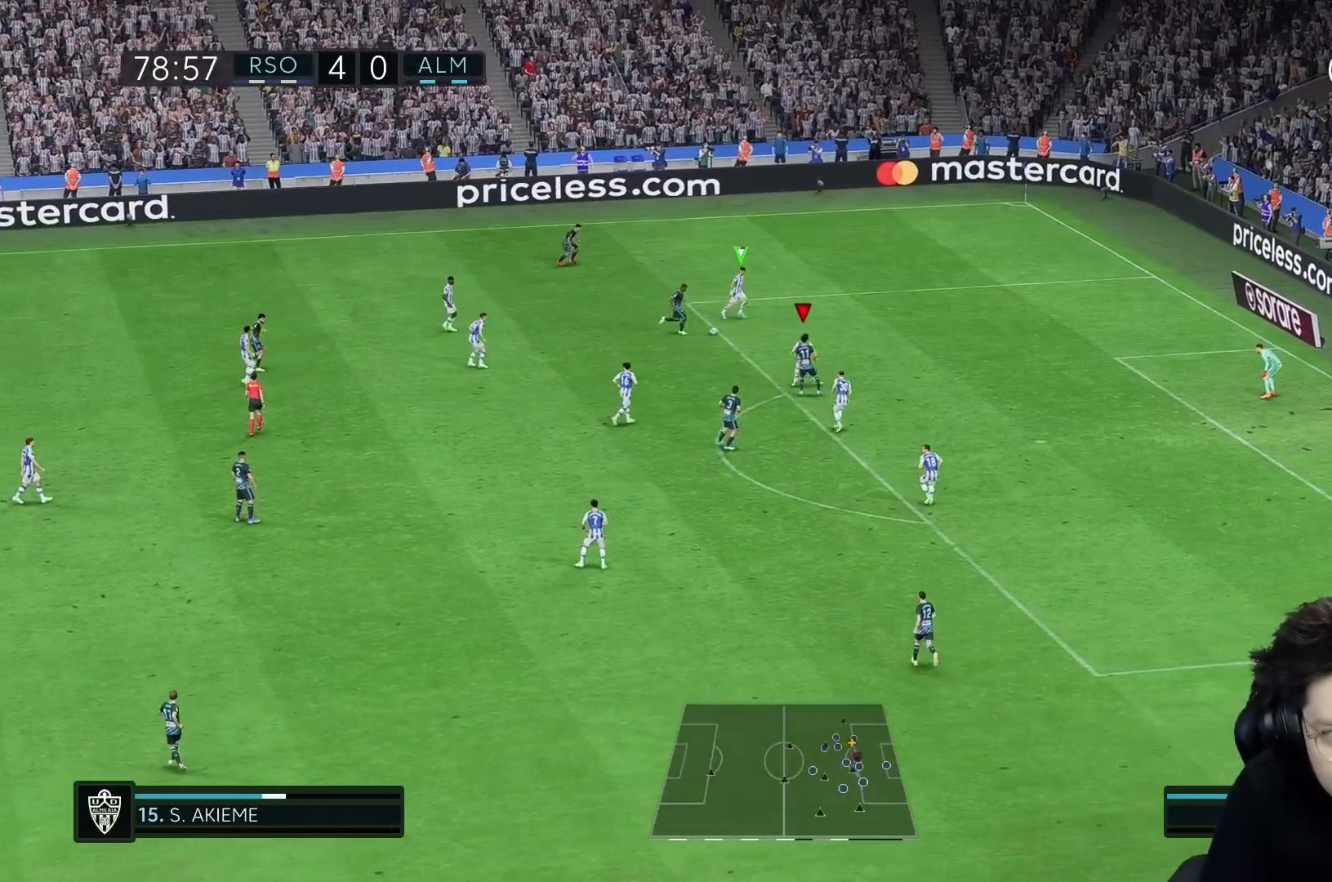
{"buttons": ["R1", "R2"], "left_stick": "up-right", "right_stick": "center", "events": [[150, "R2", "up"], [300, "R1", "down"], [317, "left_stick", "up-right"], [350, "R1", "up"], [400, "R1", "down"], [433, "R2", "down"]]}
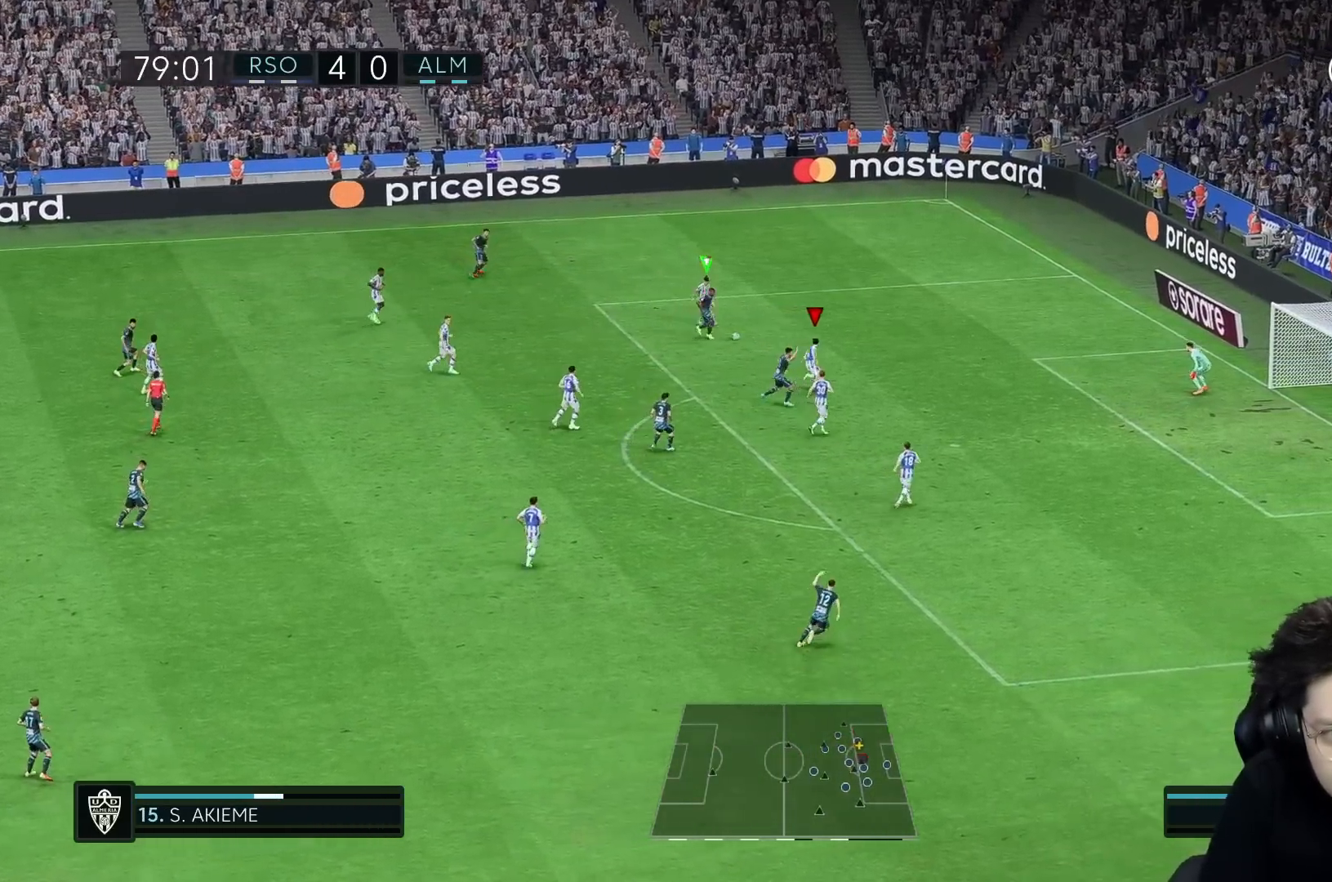
{"buttons": ["R2"], "left_stick": "up-right", "right_stick": "center", "events": [[183, "R1", "up"], [183, "R2", "up"], [383, "R2", "down"]]}
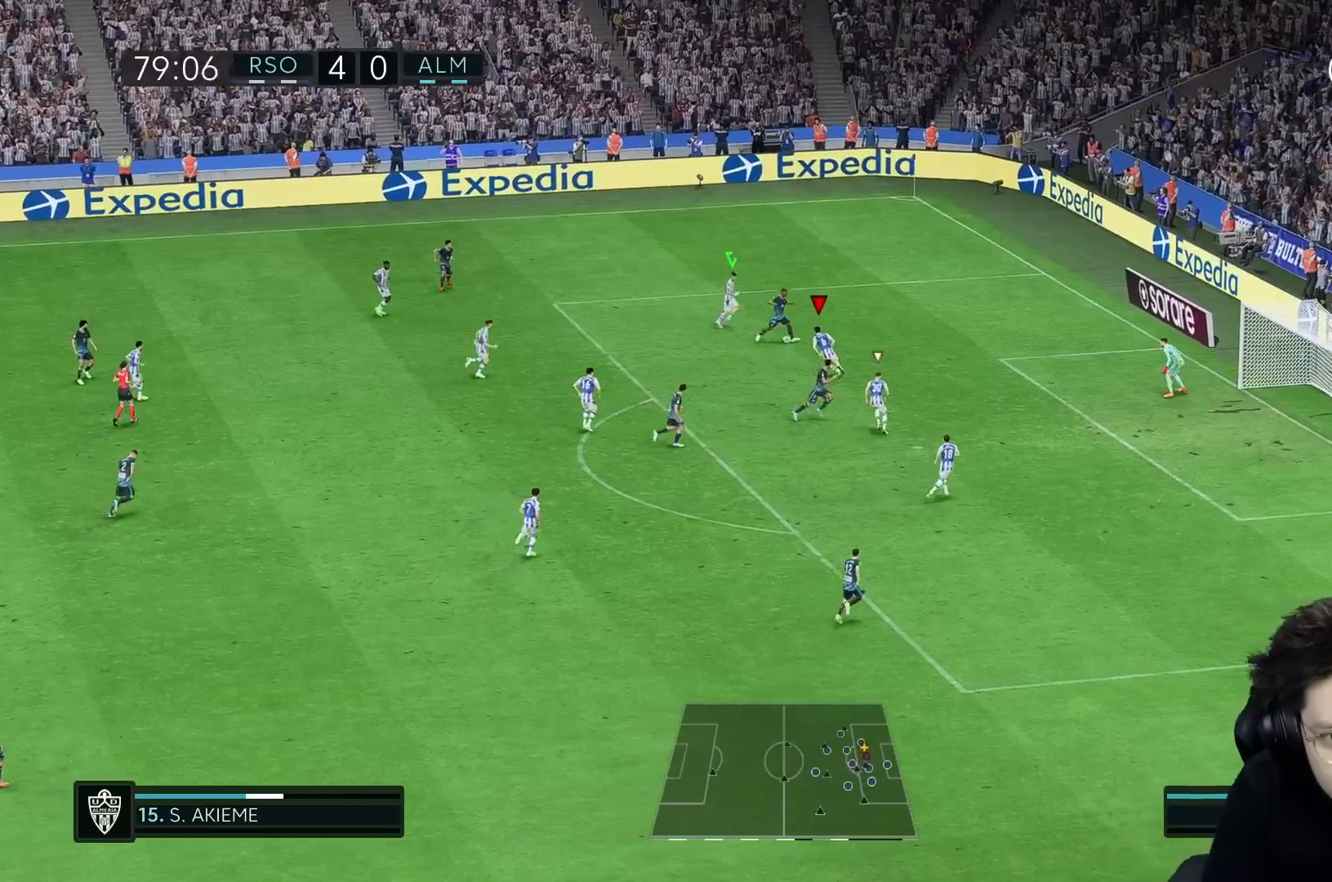
{"buttons": [], "left_stick": "up-right", "right_stick": "center", "events": [[317, "R1", "down"], [383, "R2", "up"], [433, "R1", "up"]]}
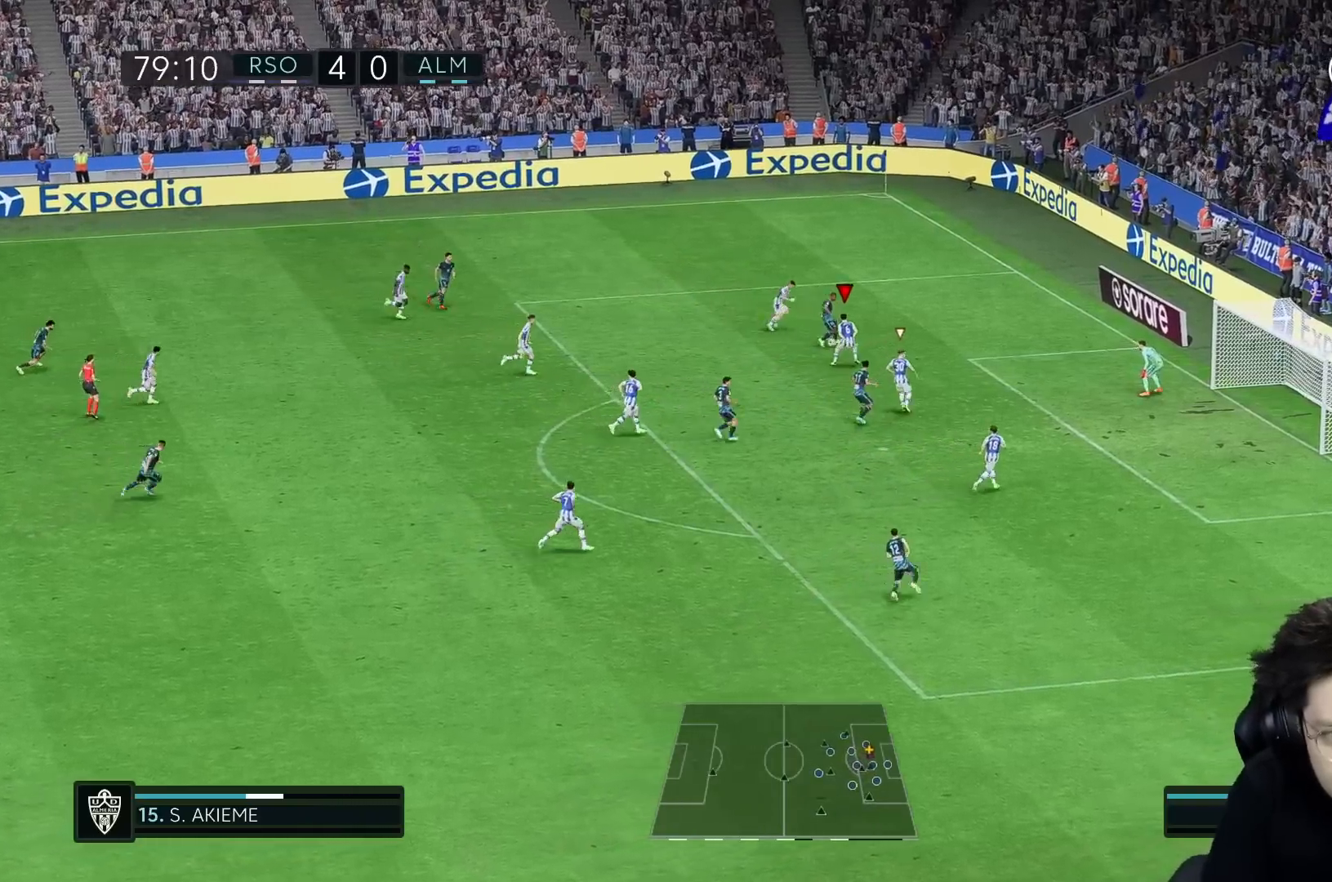
{"buttons": ["R2"], "left_stick": "up-right", "right_stick": "center"}
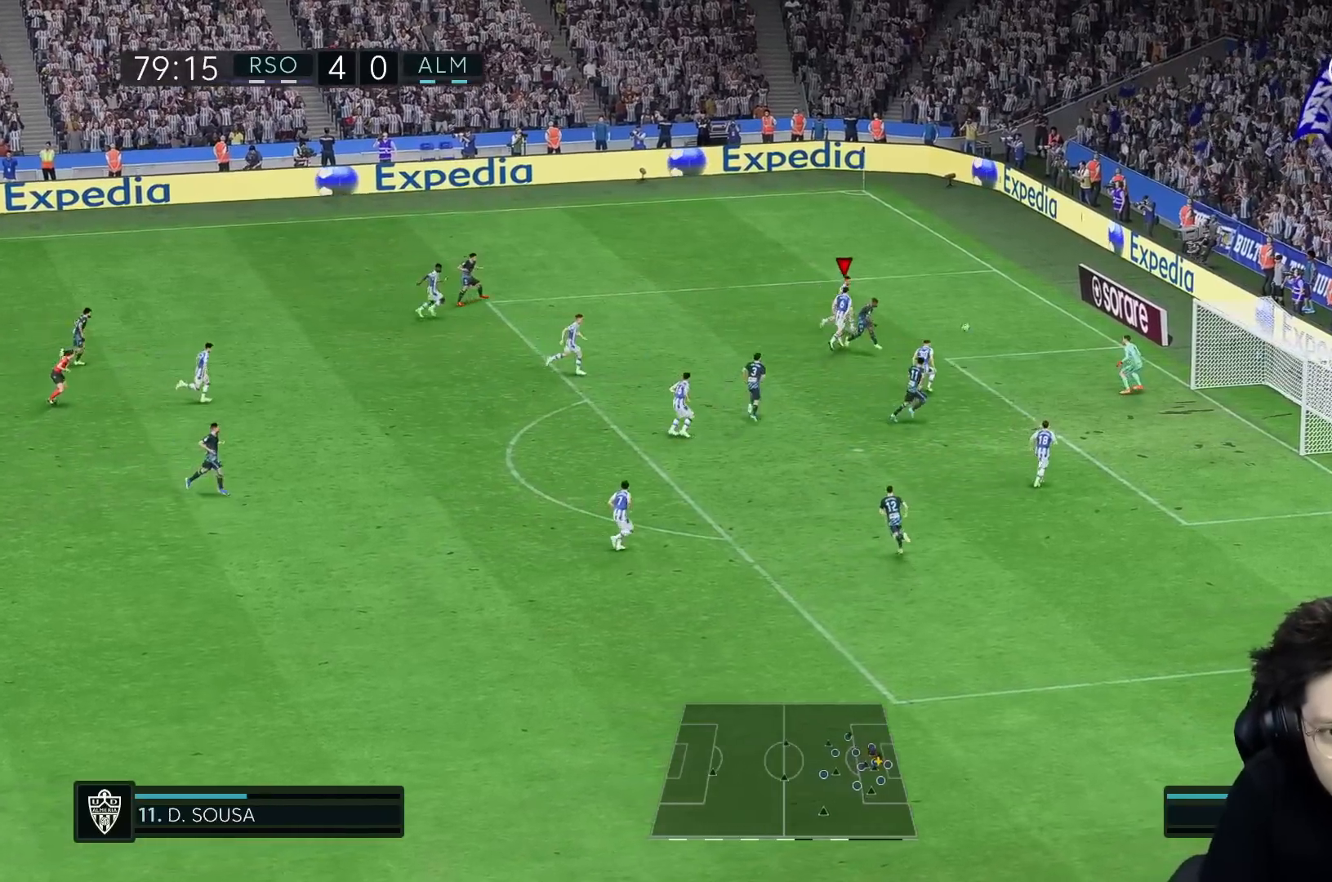
{"buttons": ["R1"], "left_stick": "up-right", "right_stick": "center", "events": [[167, "R2", "up"], [217, "Y", "down"], [317, "R1", "down"], [317, "Y", "up"], [383, "R1", "up"], [433, "R1", "down"]]}
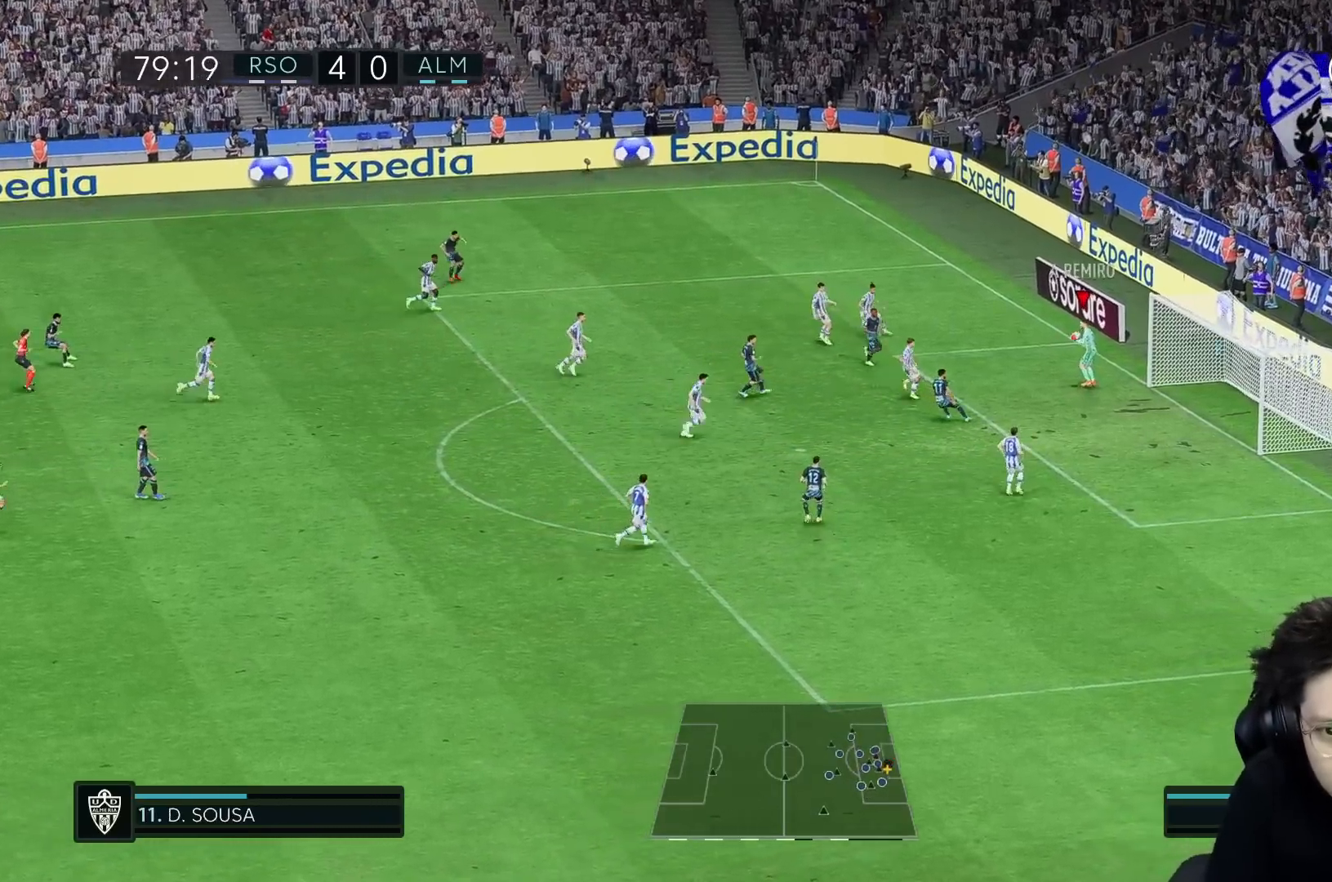
{"buttons": [], "left_stick": "left", "right_stick": "center", "events": [[167, "left_stick", "left"], [217, "R1", "up"], [333, "B", "down"], [433, "B", "up"]]}
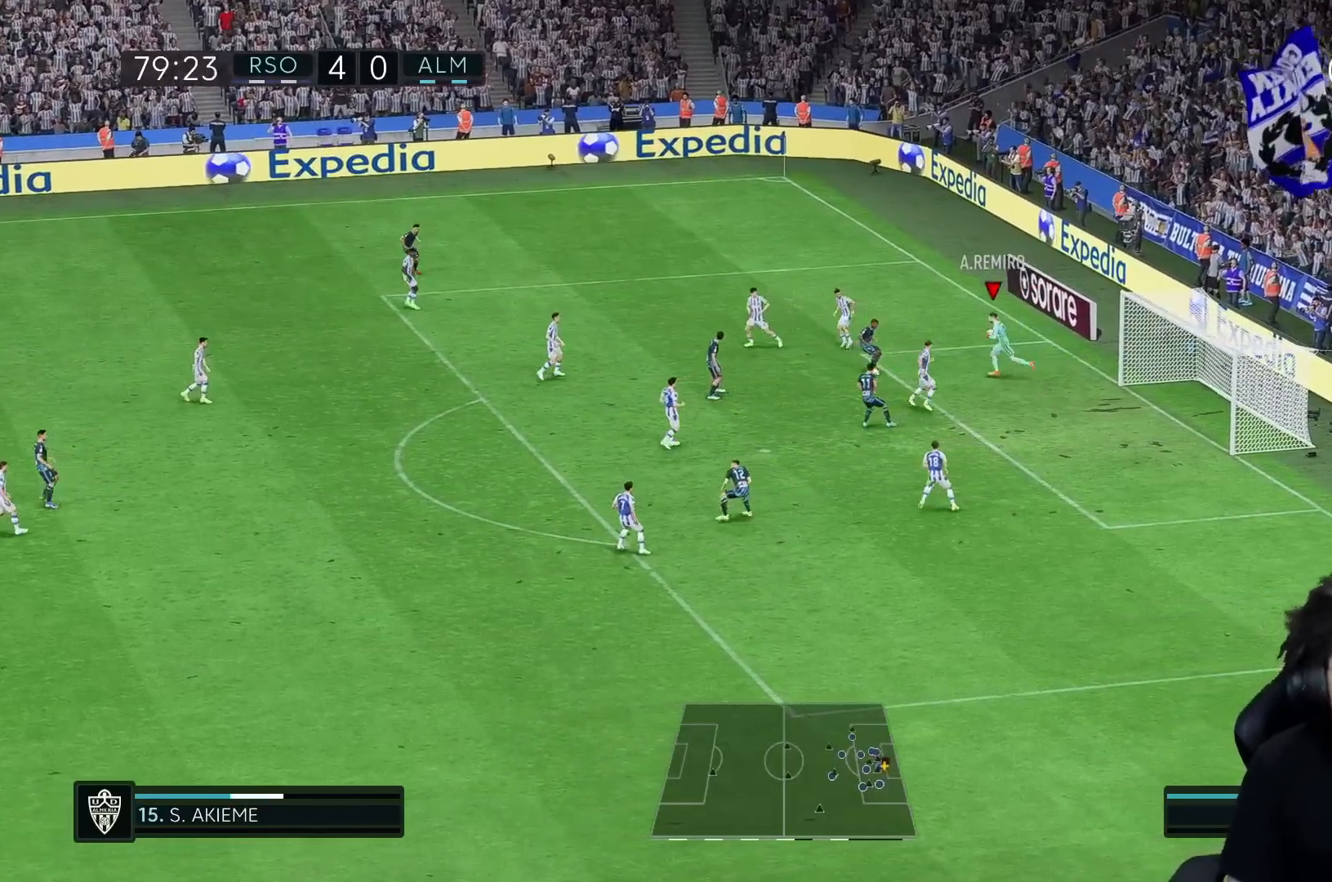
{"buttons": ["R1"], "left_stick": "left", "right_stick": "center", "events": [[333, "R1", "down"]]}
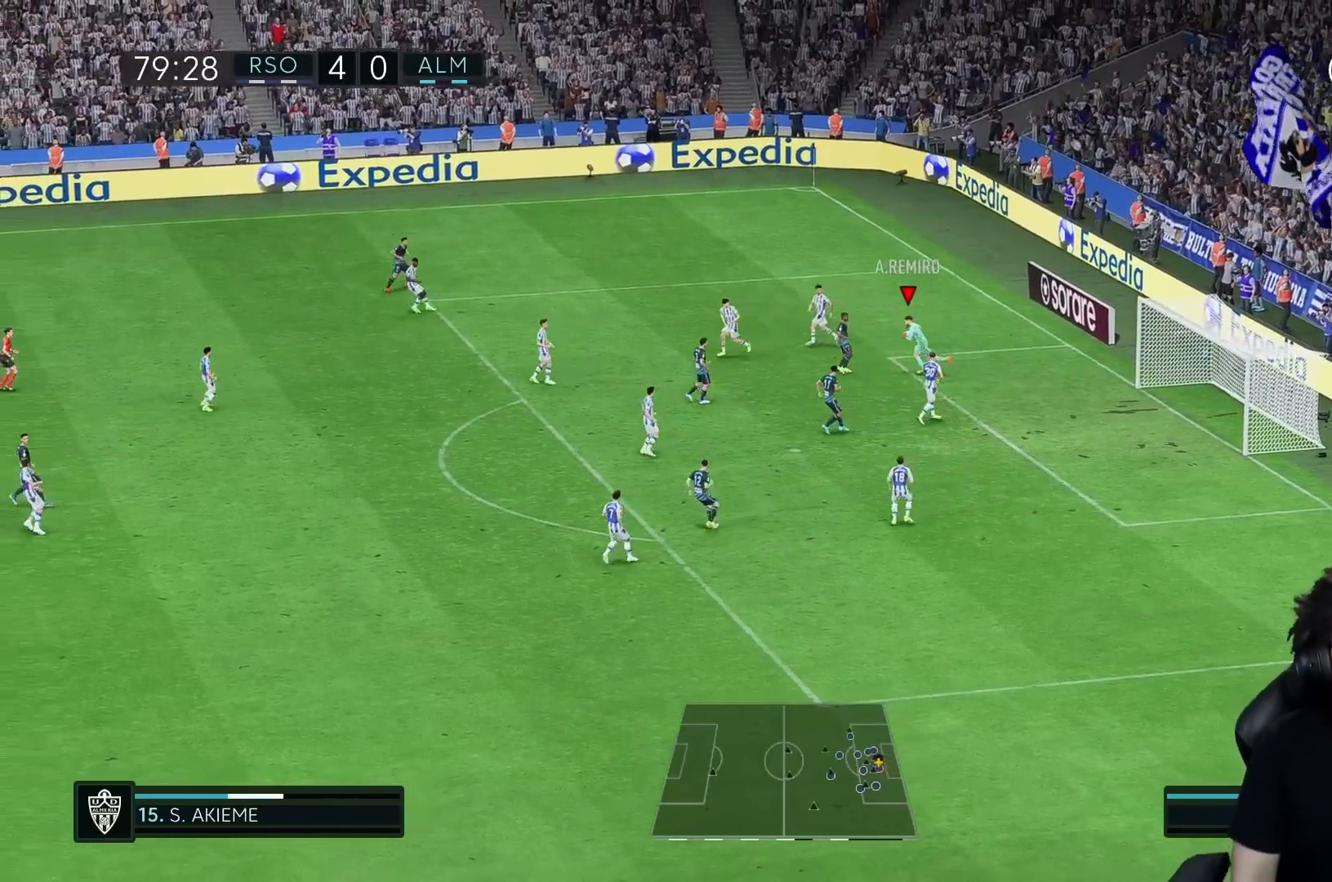
{"buttons": ["R1"], "left_stick": "left", "right_stick": "center", "events": []}
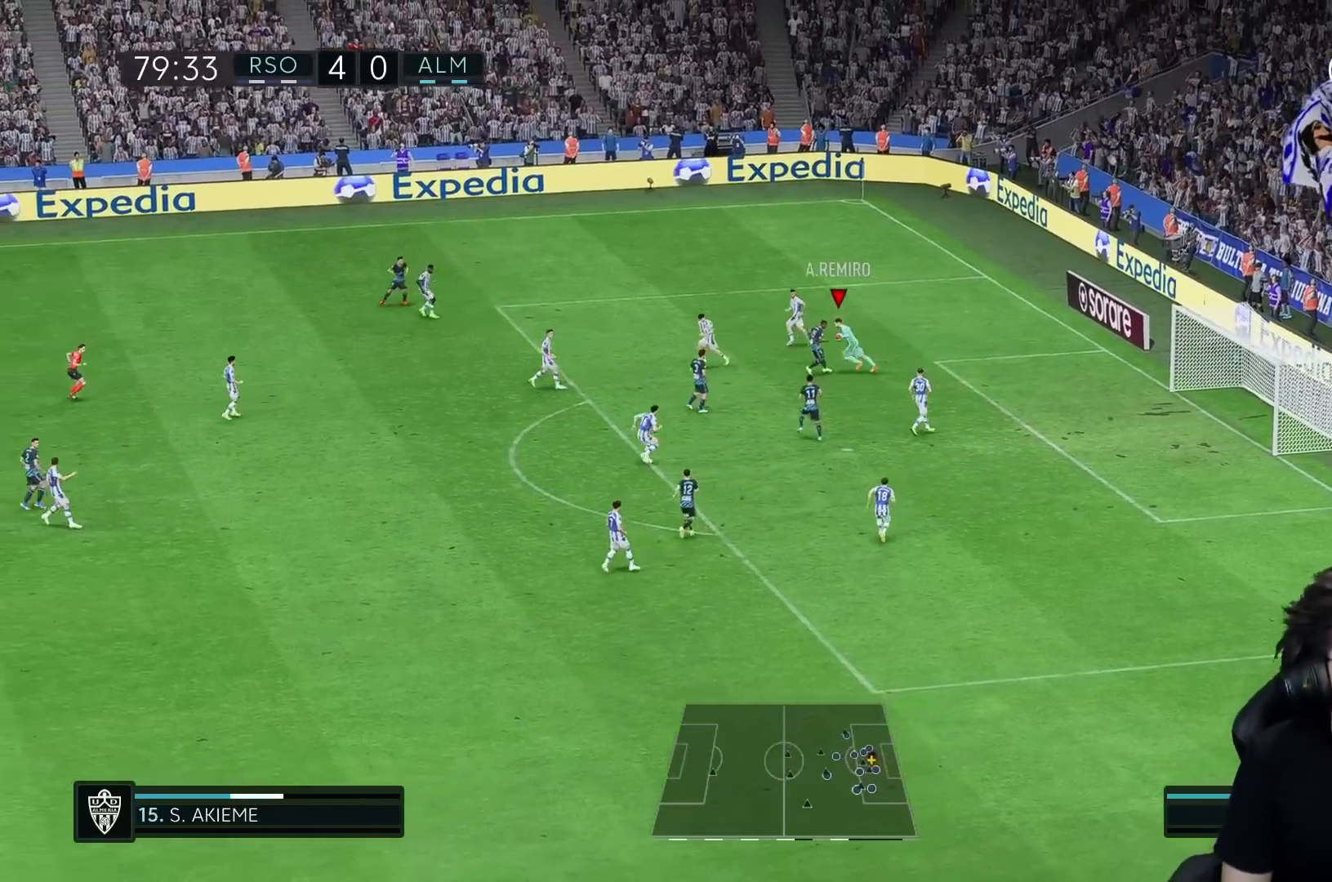
{"buttons": ["A", "R1", "R2"], "left_stick": "left", "right_stick": "center", "events": [[350, "A", "down"], [417, "R2", "down"]]}
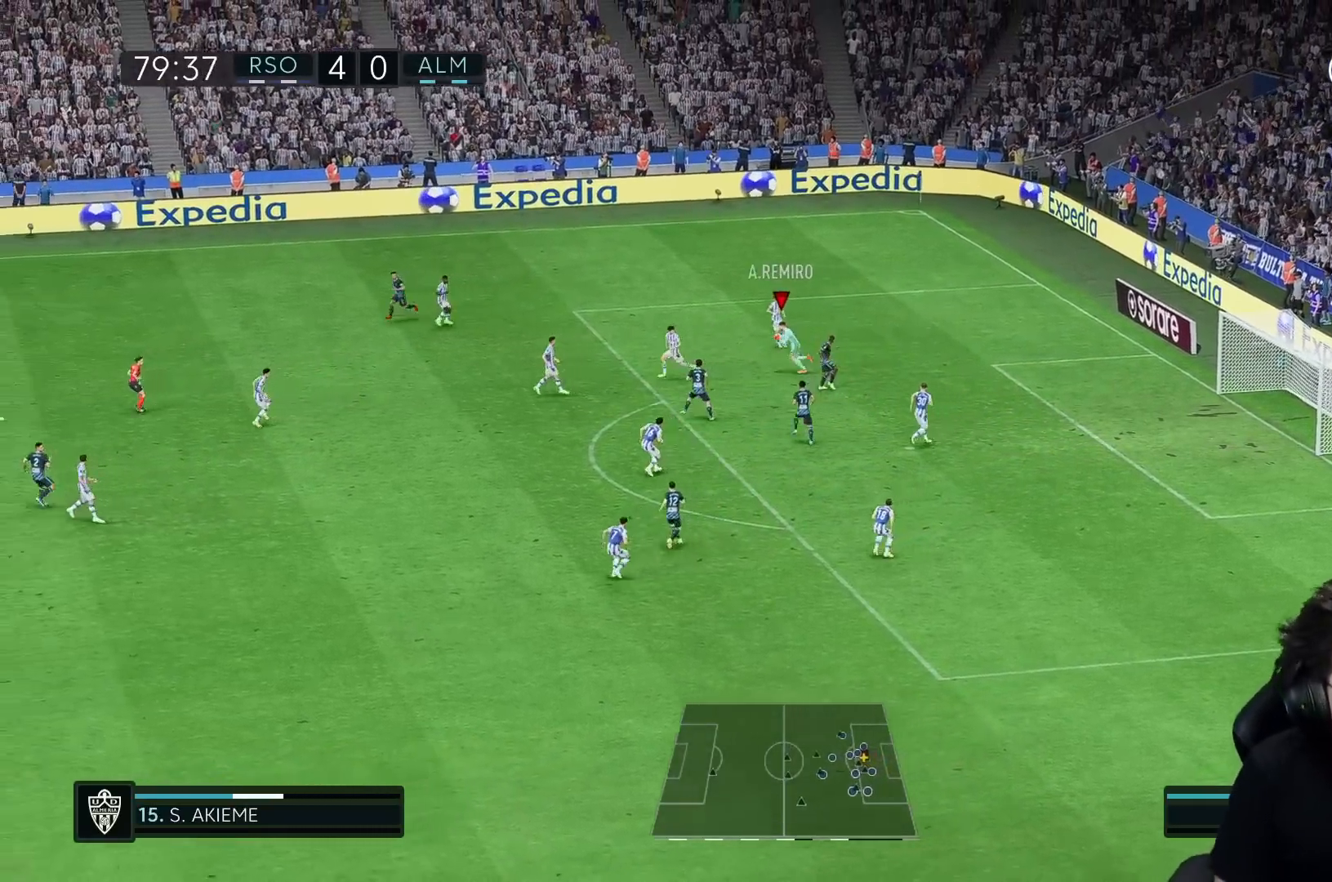
{"buttons": [], "left_stick": "left", "right_stick": "center"}